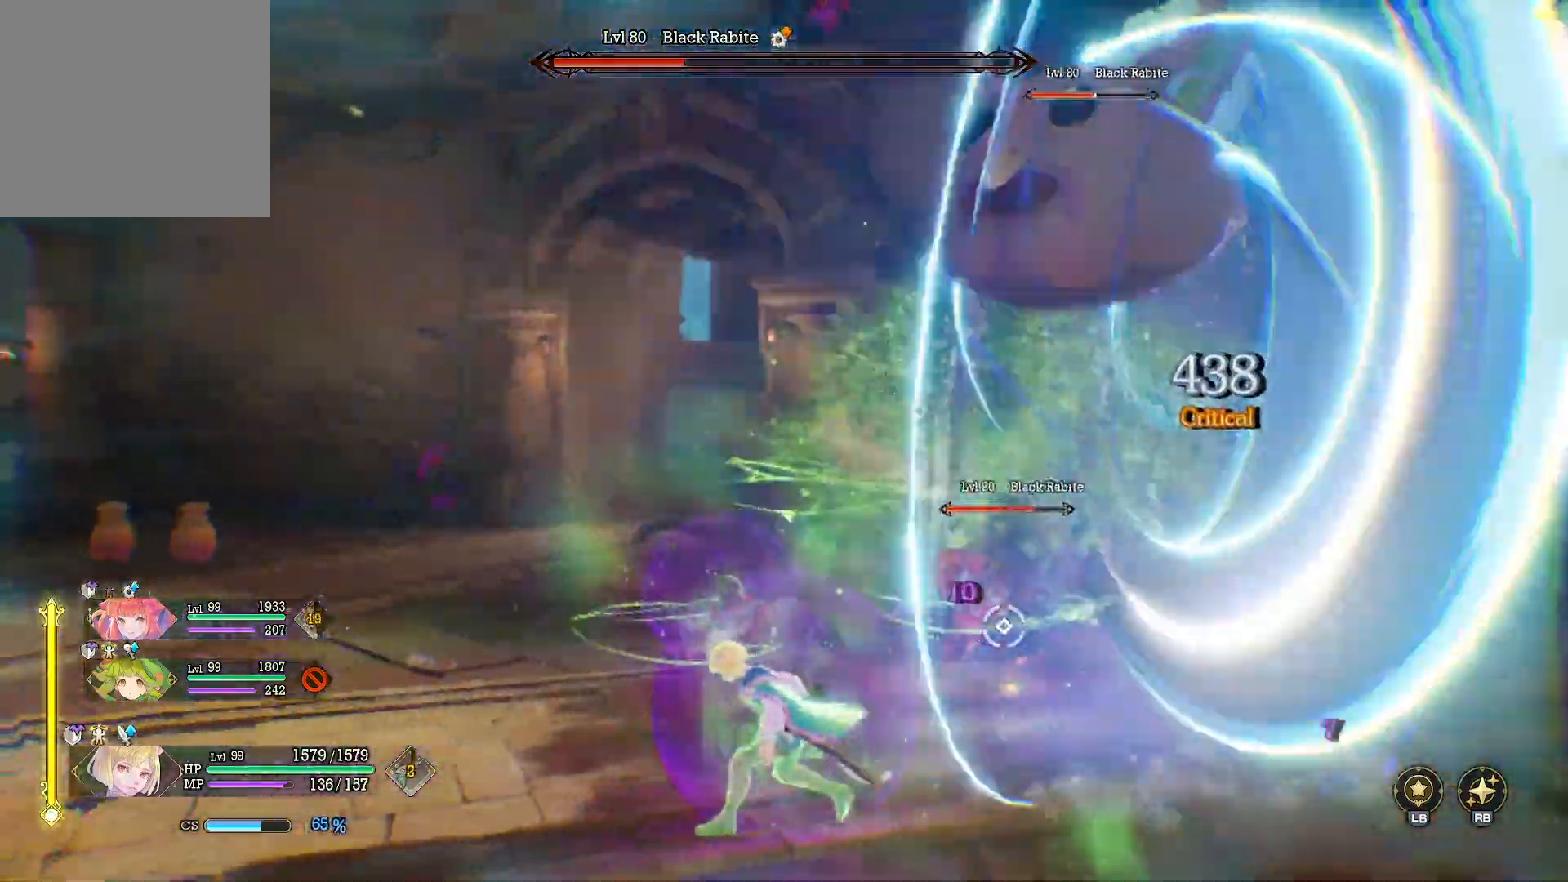
Gameplay with a controller (Xbox layout); each line is a JSON object with the inputs held at the frame after it. "events" lists button and stick changes between this image and that frame as [ms after this image, input, new state], when the widget could be followed in between. Not read: R3.
{"buttons": [], "left_stick": "right", "right_stick": "center", "events": [[50, "X", "up"], [133, "X", "down"], [250, "X", "up"], [367, "right_stick", "right"], [450, "right_stick", "center"]]}
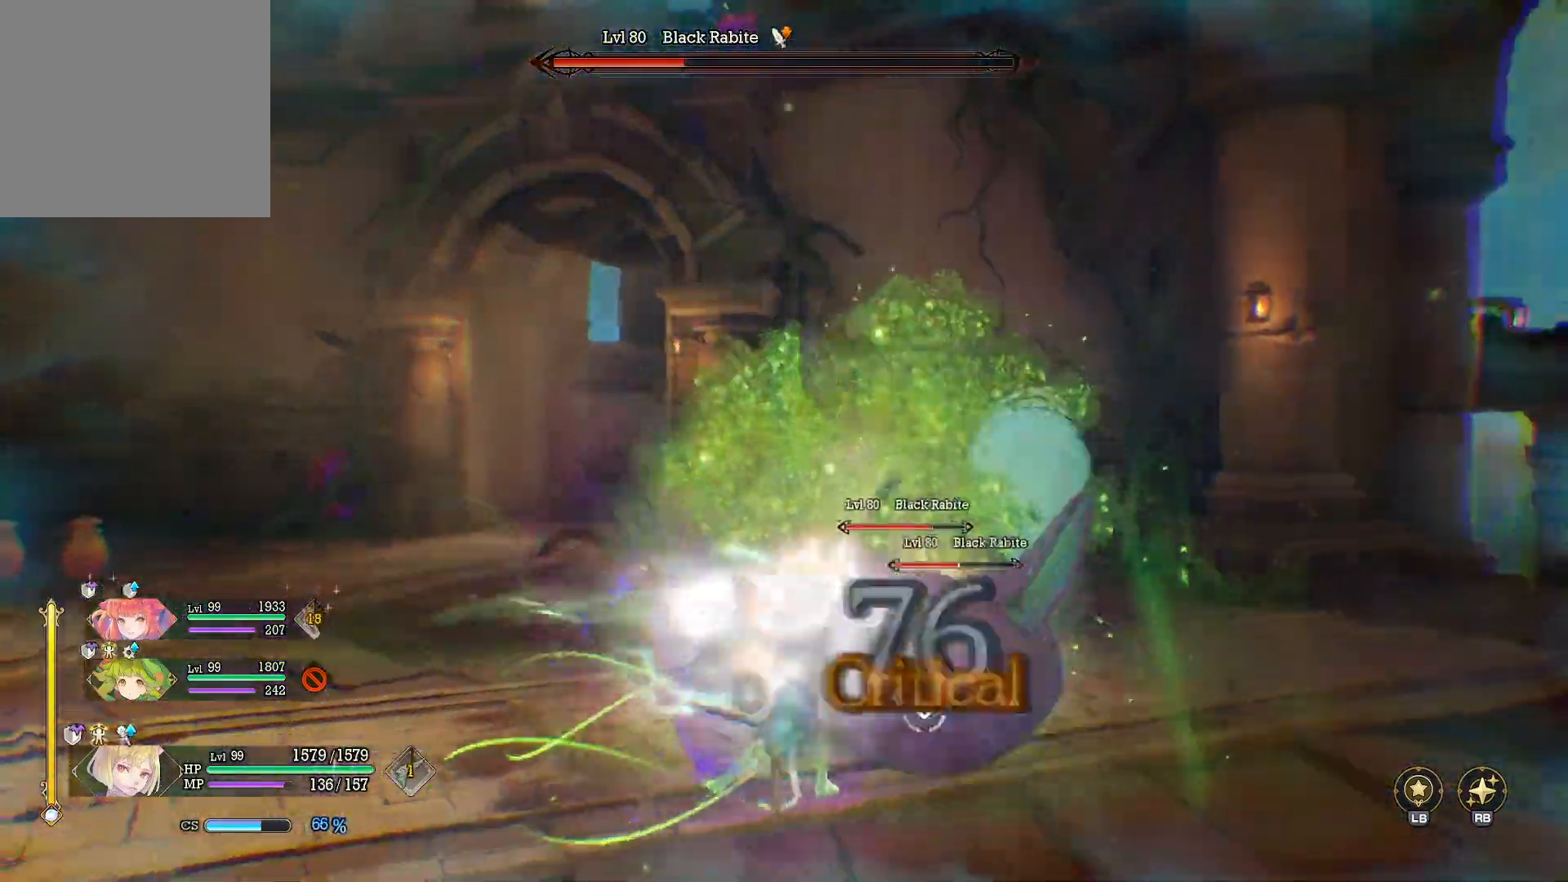
{"buttons": ["B"], "left_stick": "down-left", "right_stick": "center", "events": [[33, "X", "down"], [100, "X", "up"], [133, "left_stick", "center"], [217, "left_stick", "down-left"], [267, "B", "down"], [350, "B", "up"], [383, "B", "down"]]}
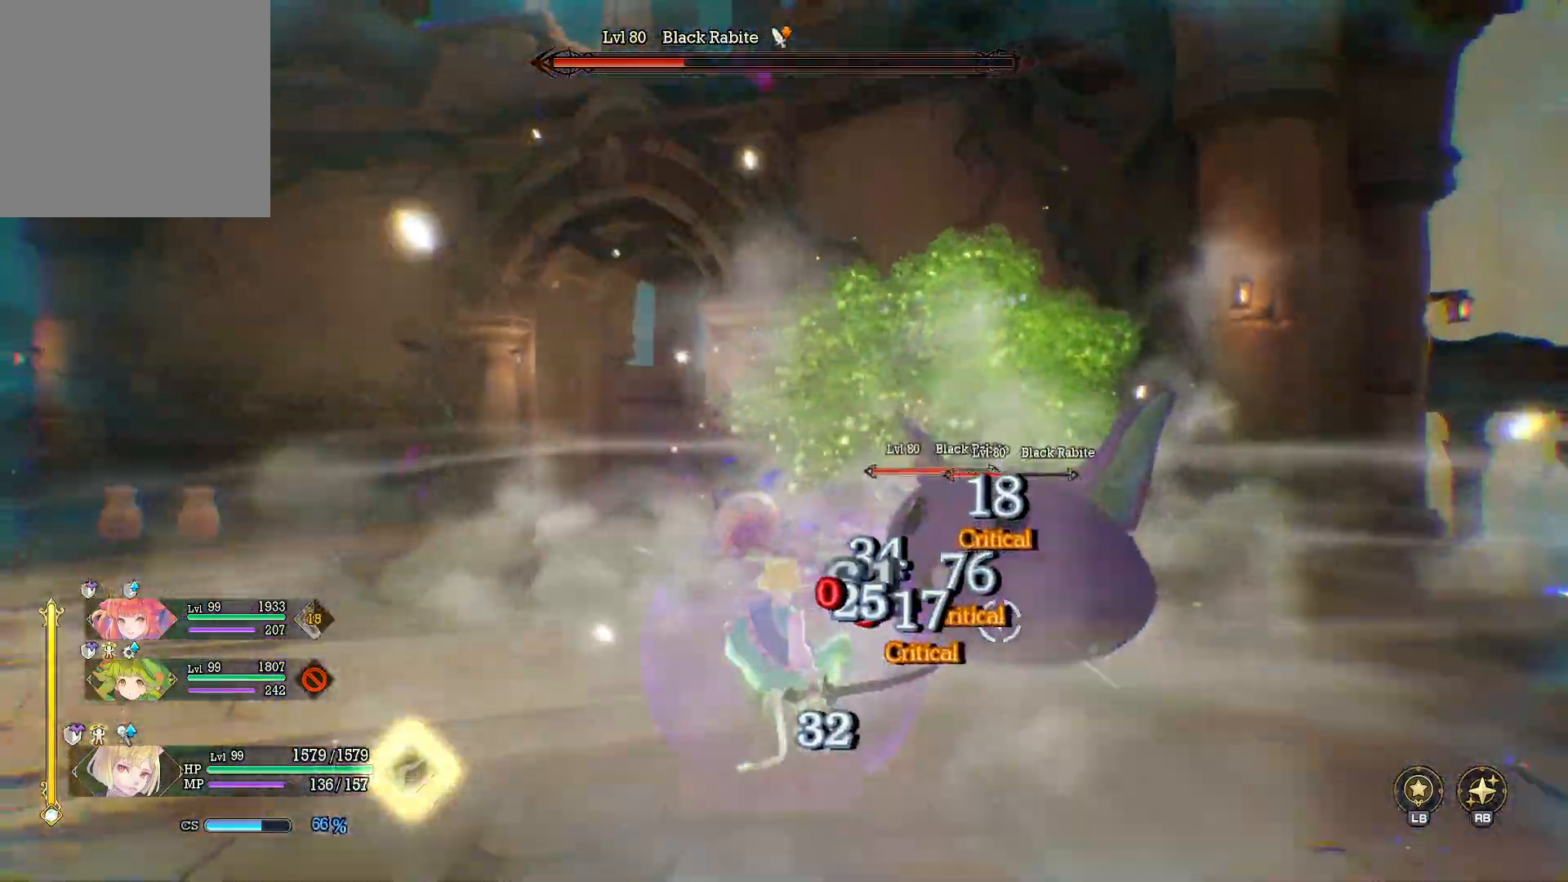
{"buttons": [], "left_stick": "right", "right_stick": "right", "events": [[17, "B", "up"], [133, "left_stick", "right"], [183, "Y", "down"], [233, "Y", "up"], [417, "right_stick", "right"]]}
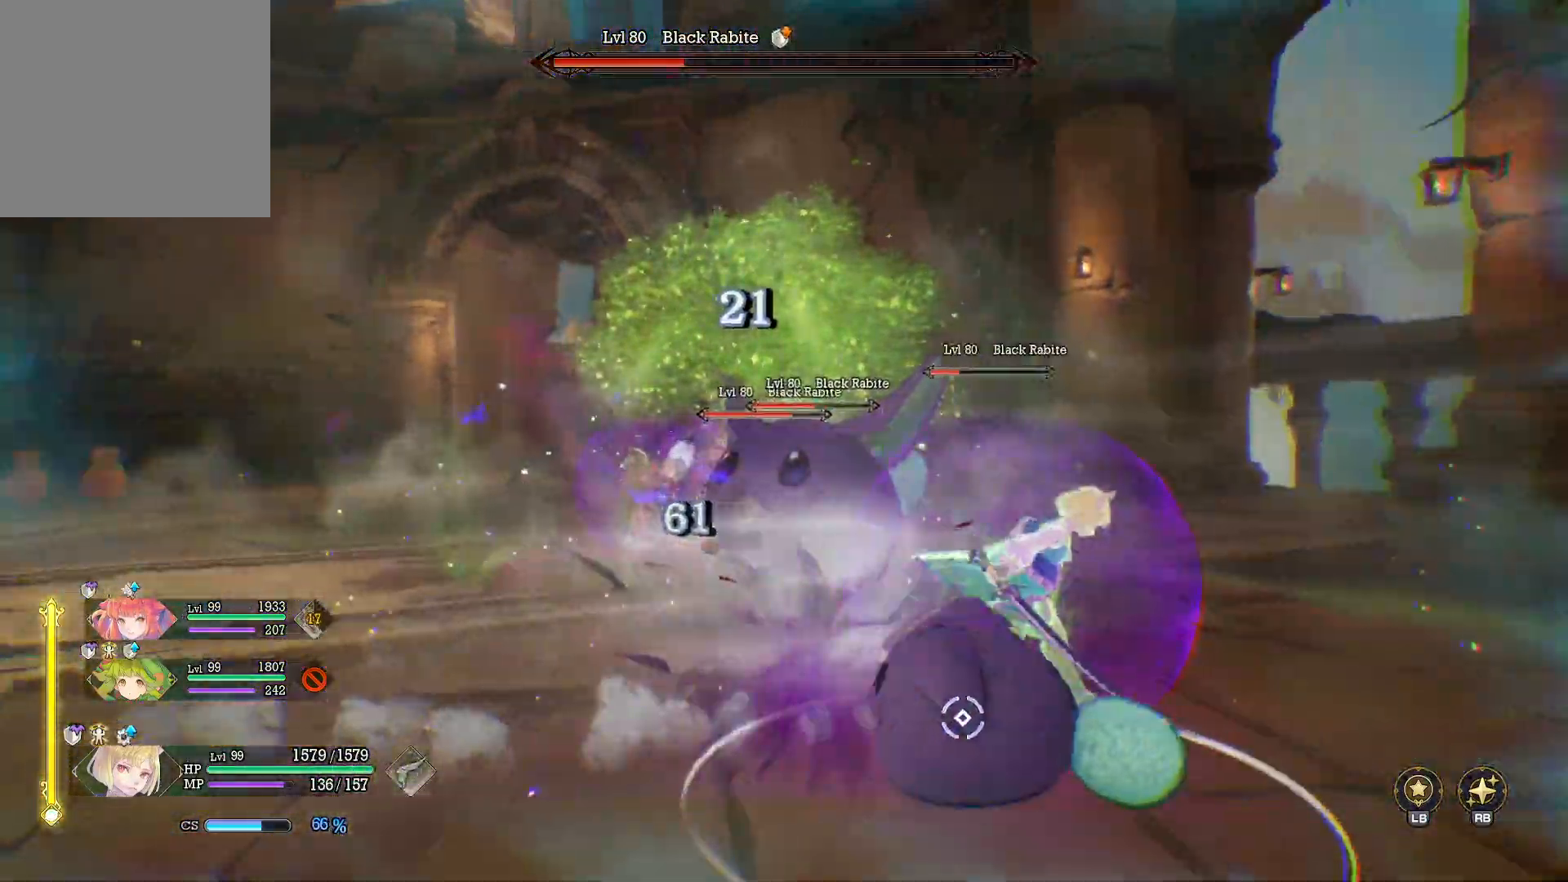
{"buttons": ["R2"], "left_stick": "down", "right_stick": "center", "events": [[67, "right_stick", "center"], [100, "left_stick", "up"], [133, "R2", "down"], [333, "left_stick", "down"]]}
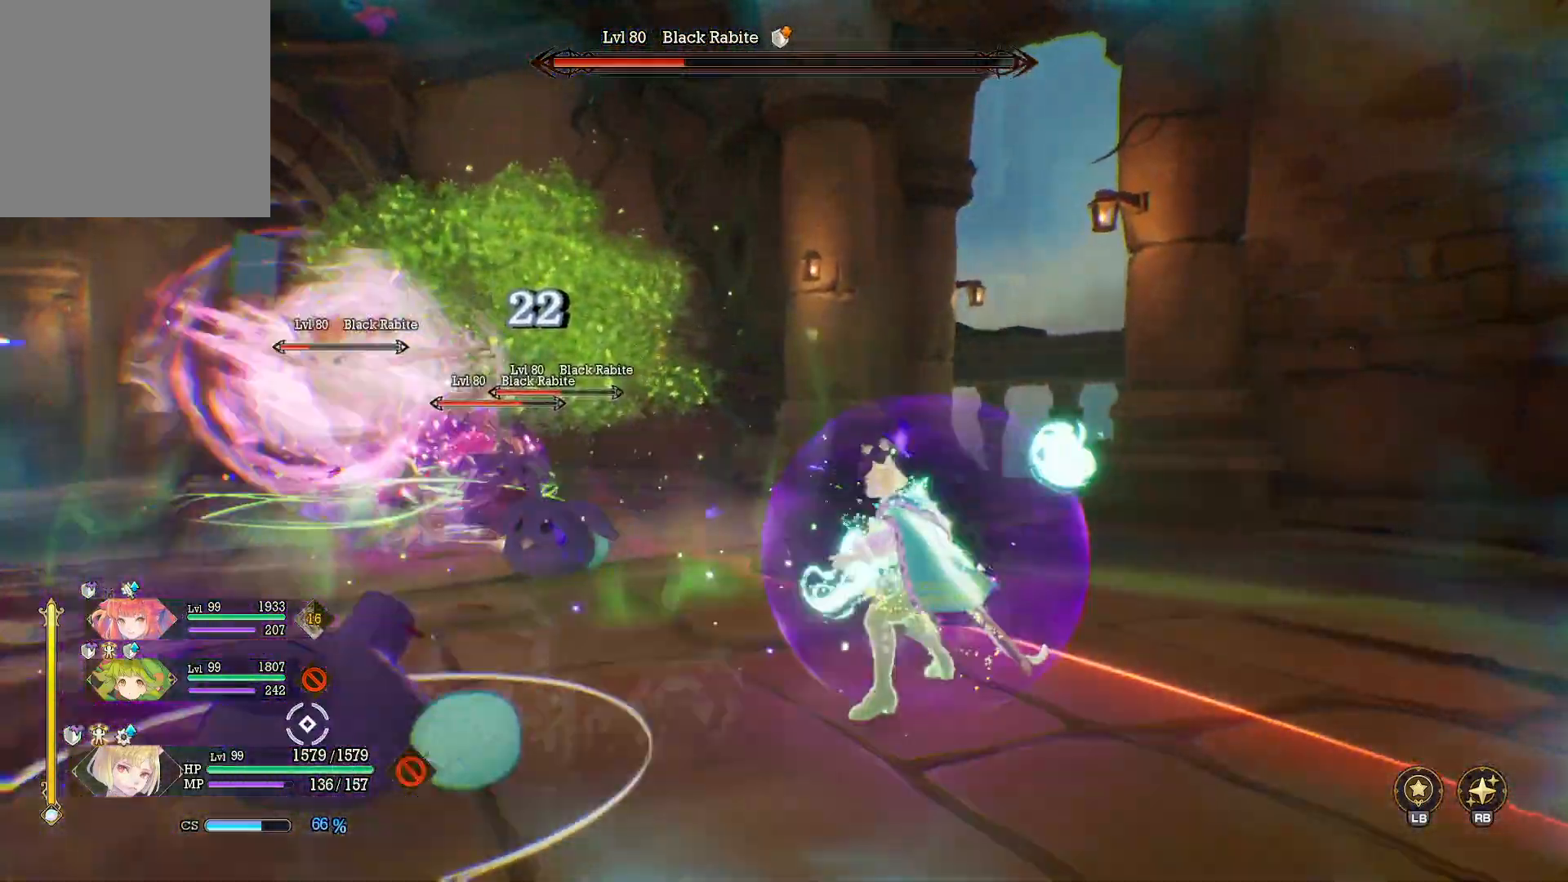
{"buttons": ["R2"], "left_stick": "down", "right_stick": "center", "events": []}
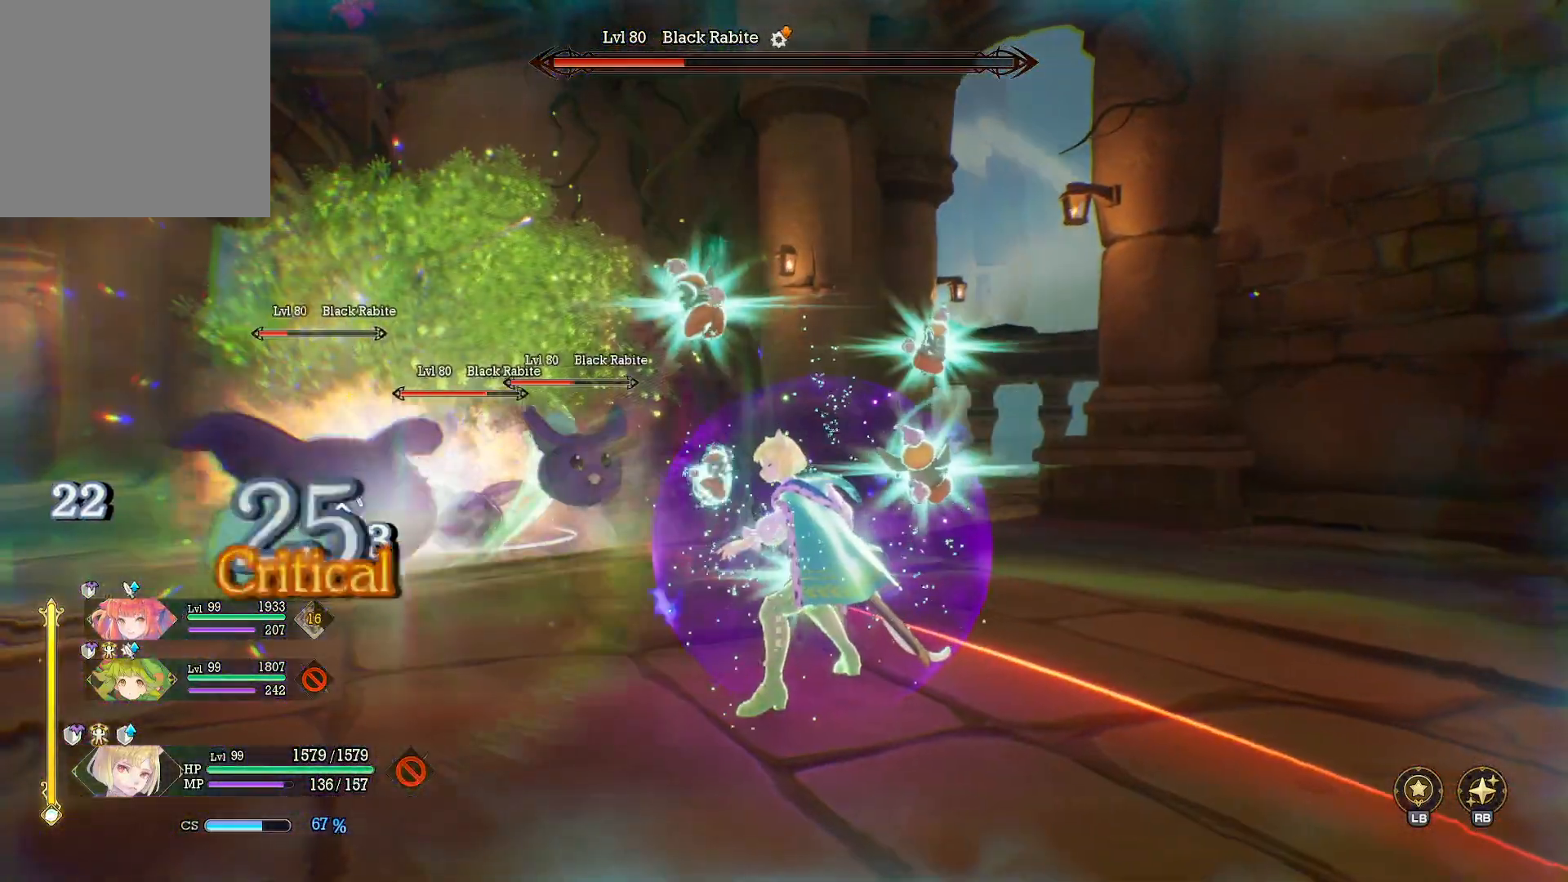
{"buttons": ["R2"], "left_stick": "down", "right_stick": "center", "events": []}
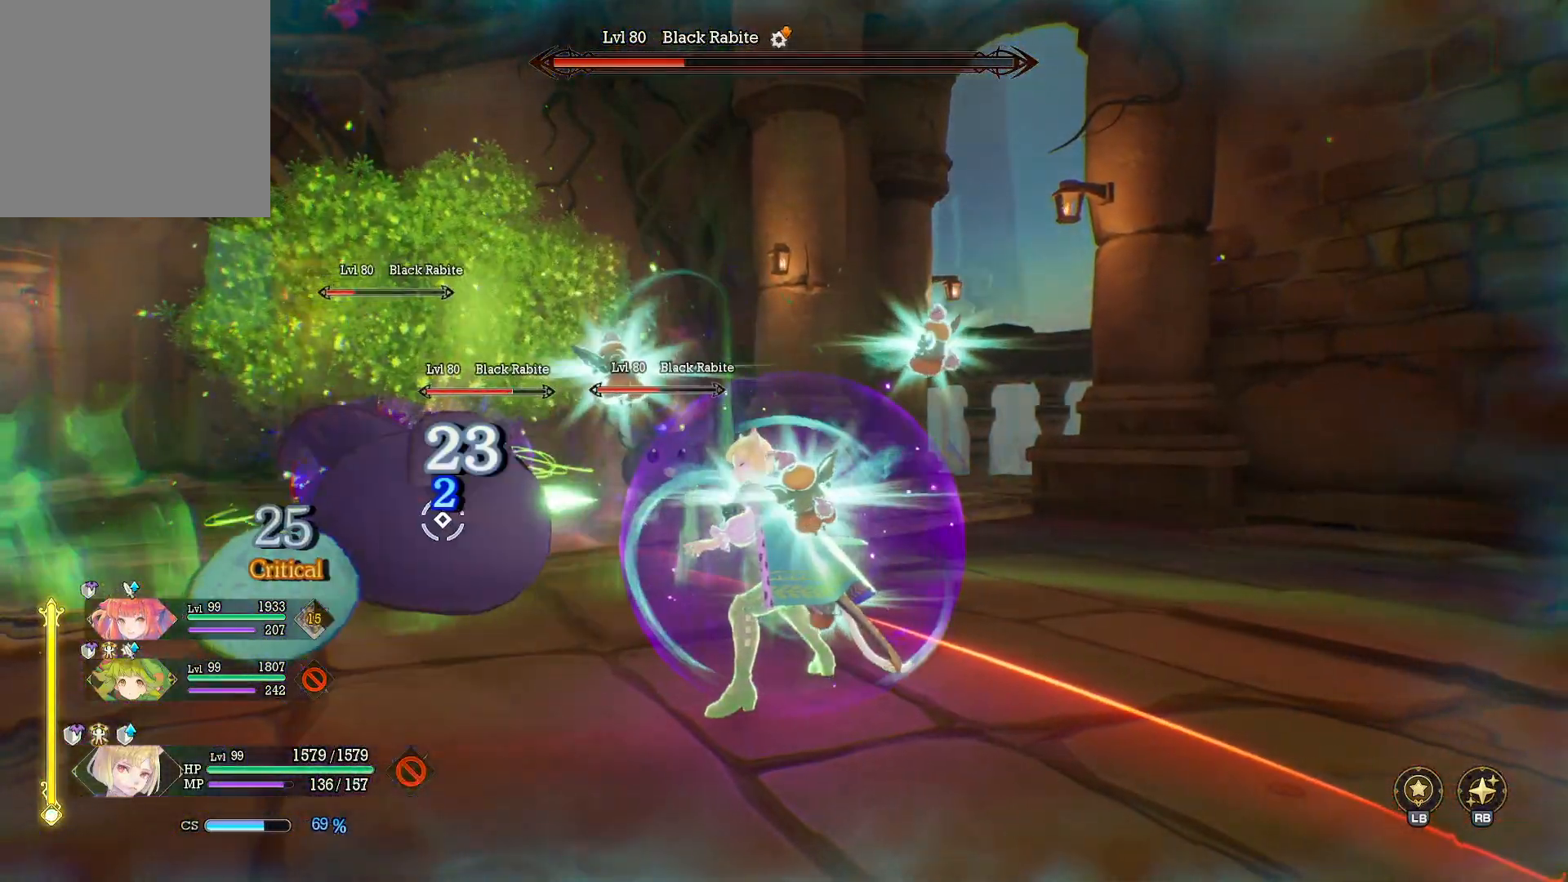
{"buttons": ["R2"], "left_stick": "center", "right_stick": "left", "events": [[267, "left_stick", "center"], [283, "right_stick", "left"]]}
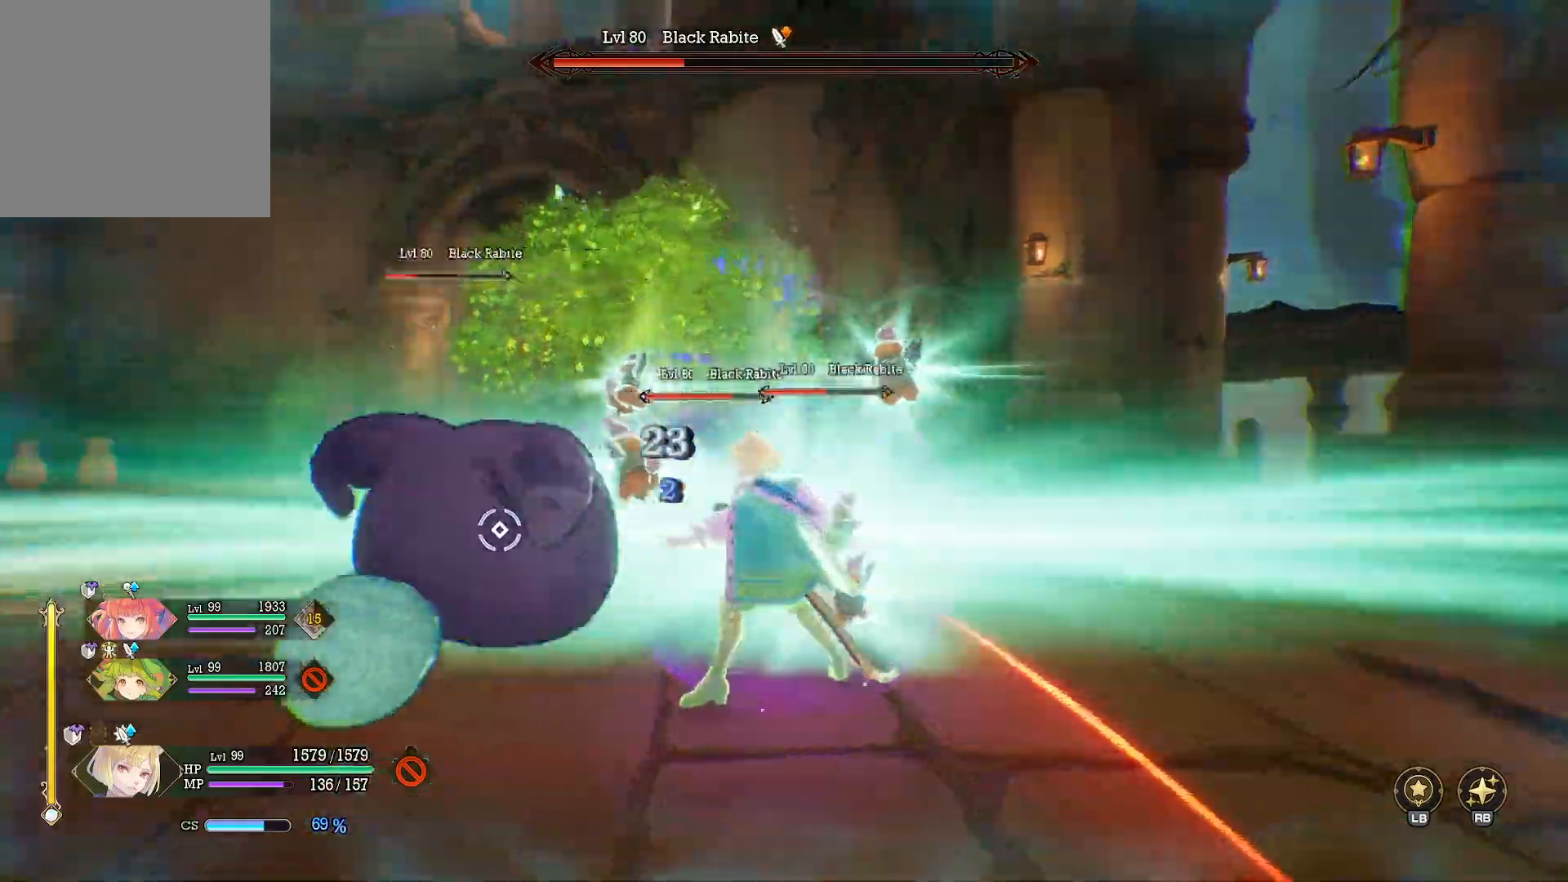
{"buttons": ["R2"], "left_stick": "center", "right_stick": "center", "events": [[50, "right_stick", "center"]]}
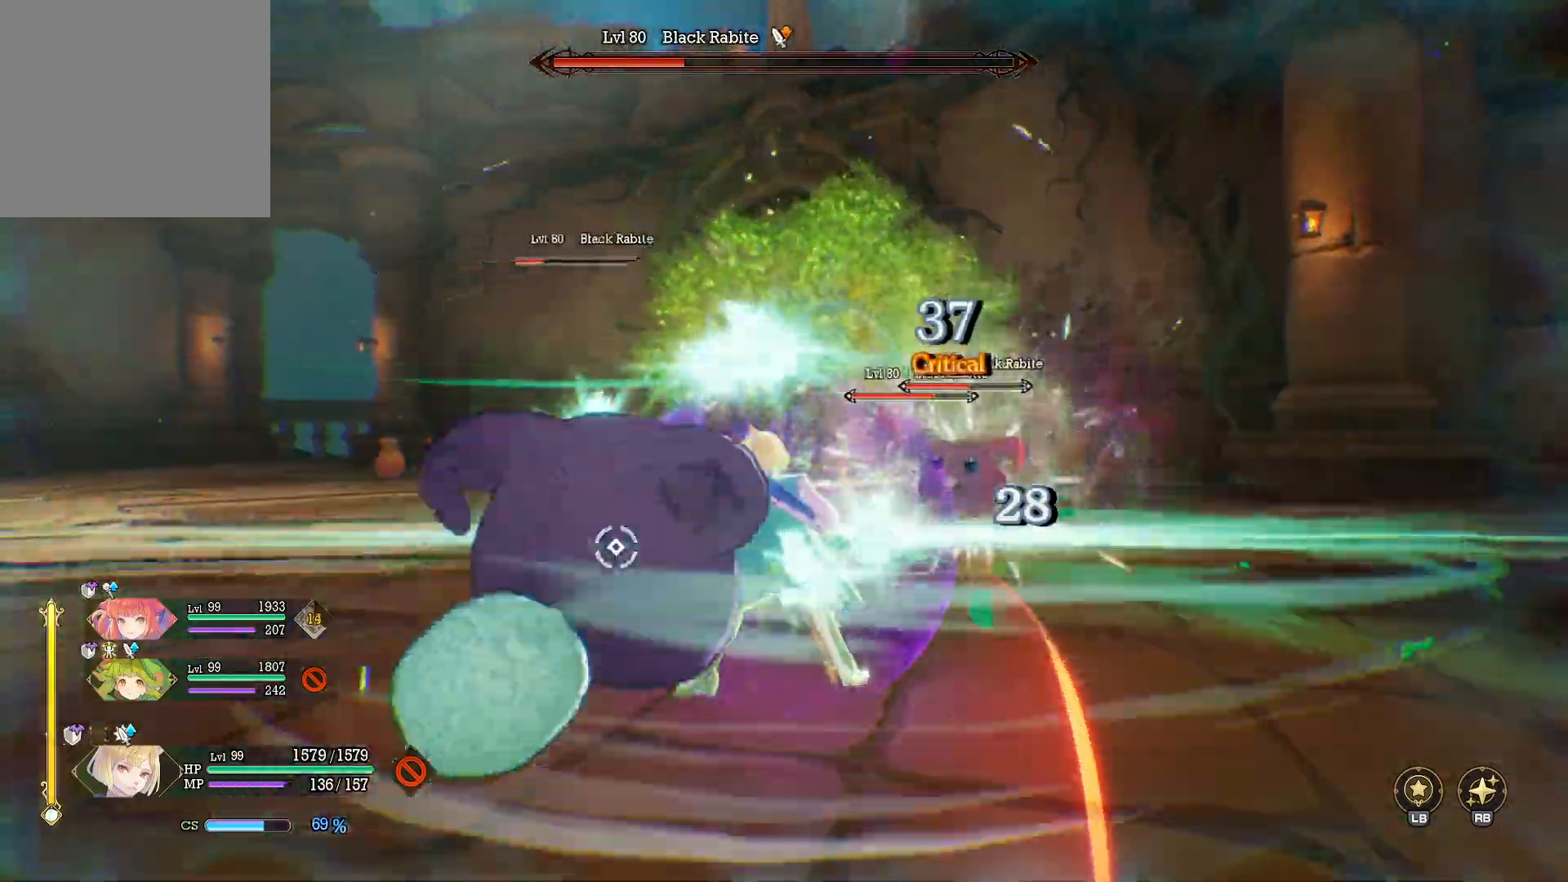
{"buttons": ["R2"], "left_stick": "center", "right_stick": "center", "events": []}
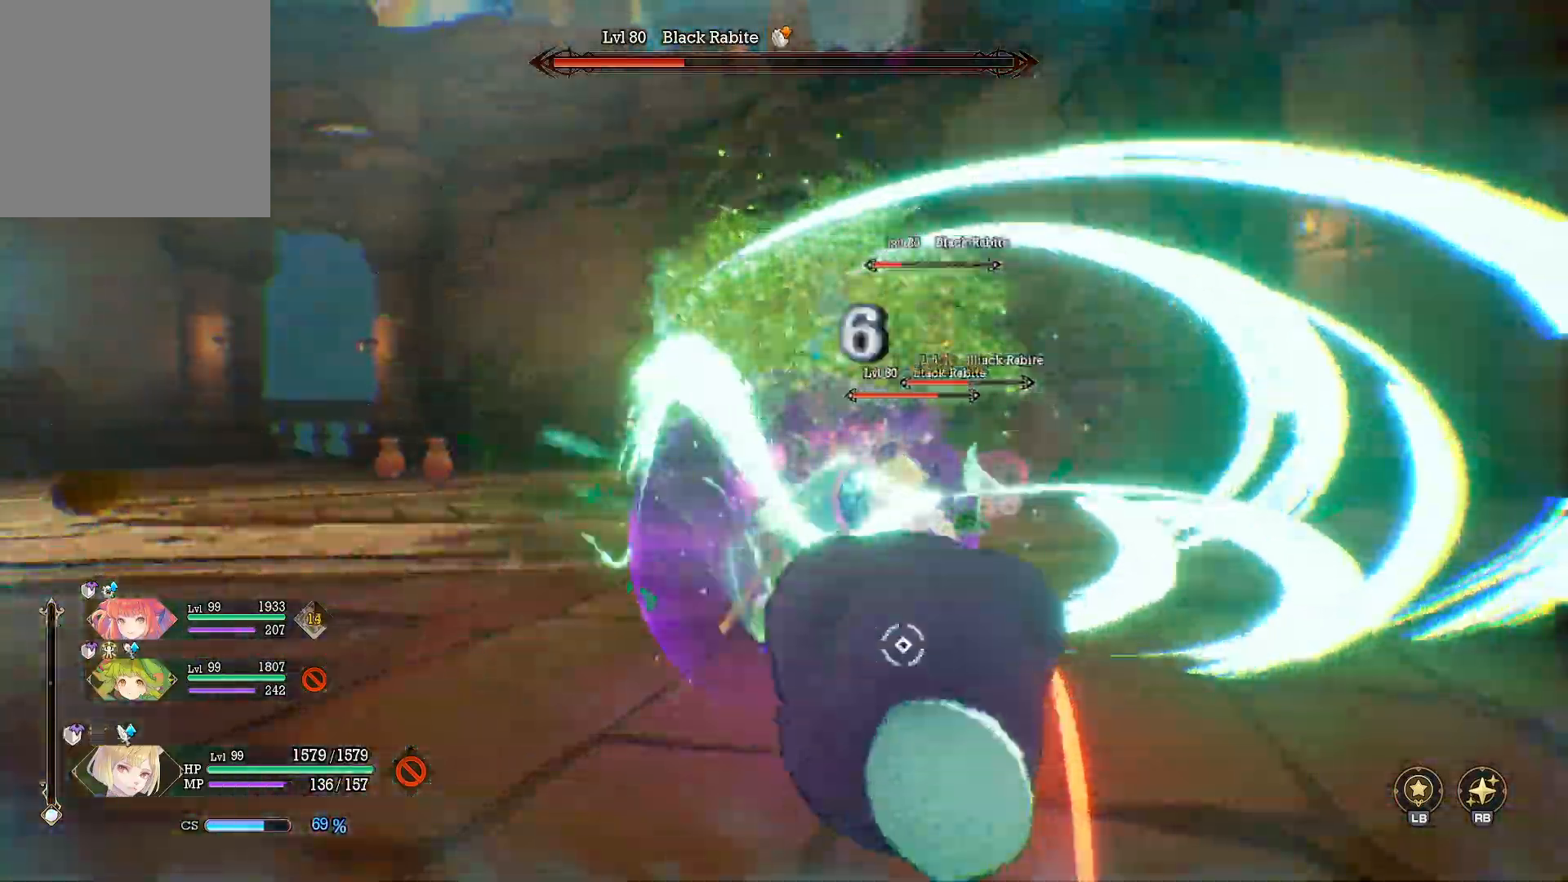
{"buttons": ["R2"], "left_stick": "center", "right_stick": "center", "events": []}
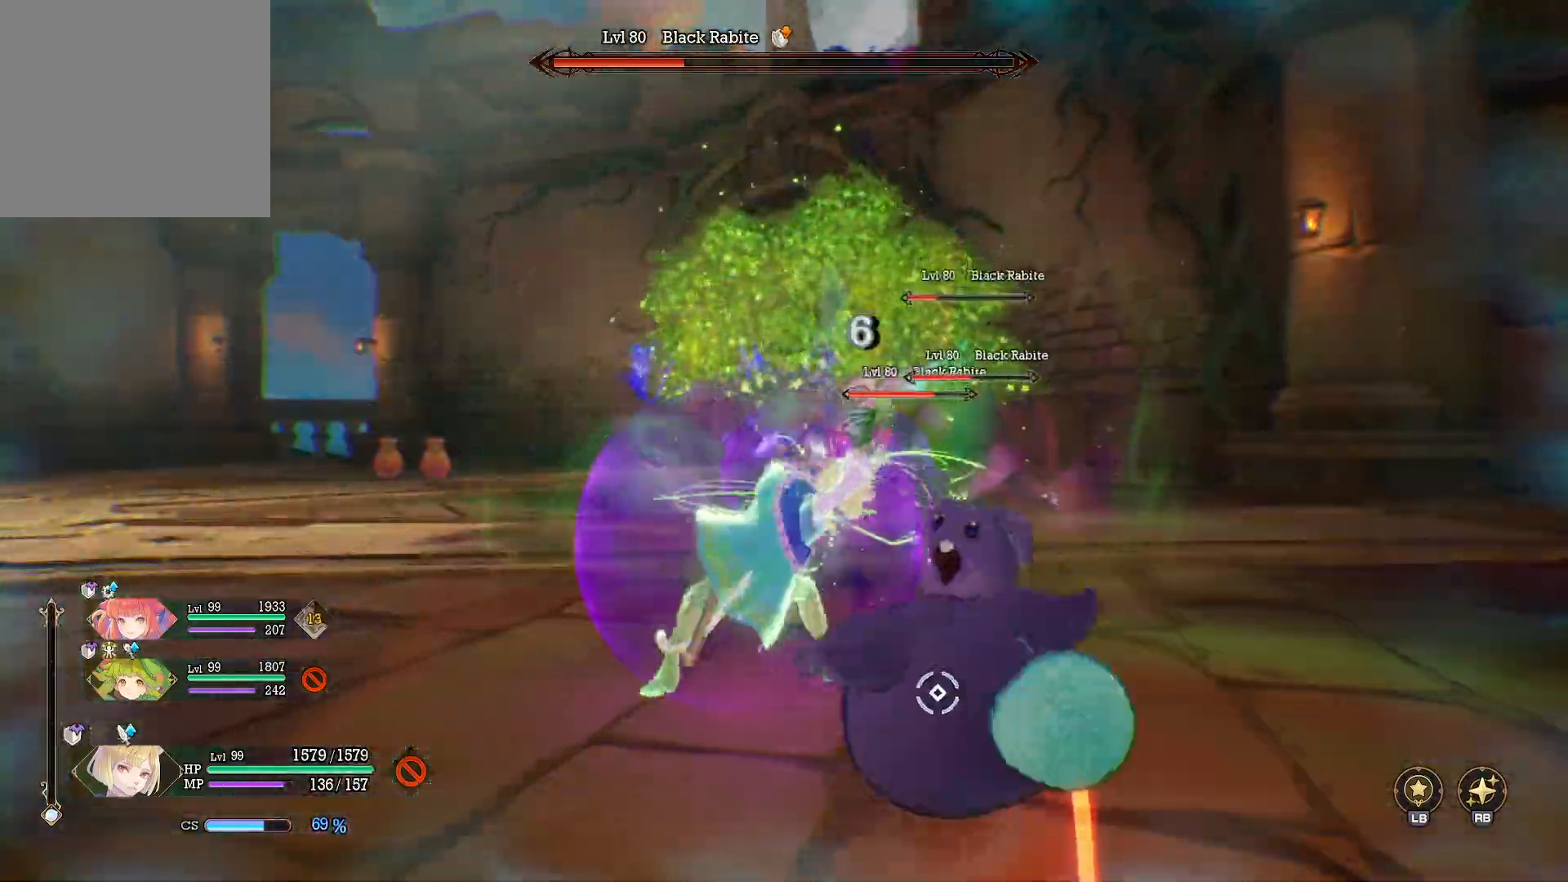
{"buttons": [], "left_stick": "center", "right_stick": "right", "events": [[267, "right_stick", "right"], [317, "R2", "up"]]}
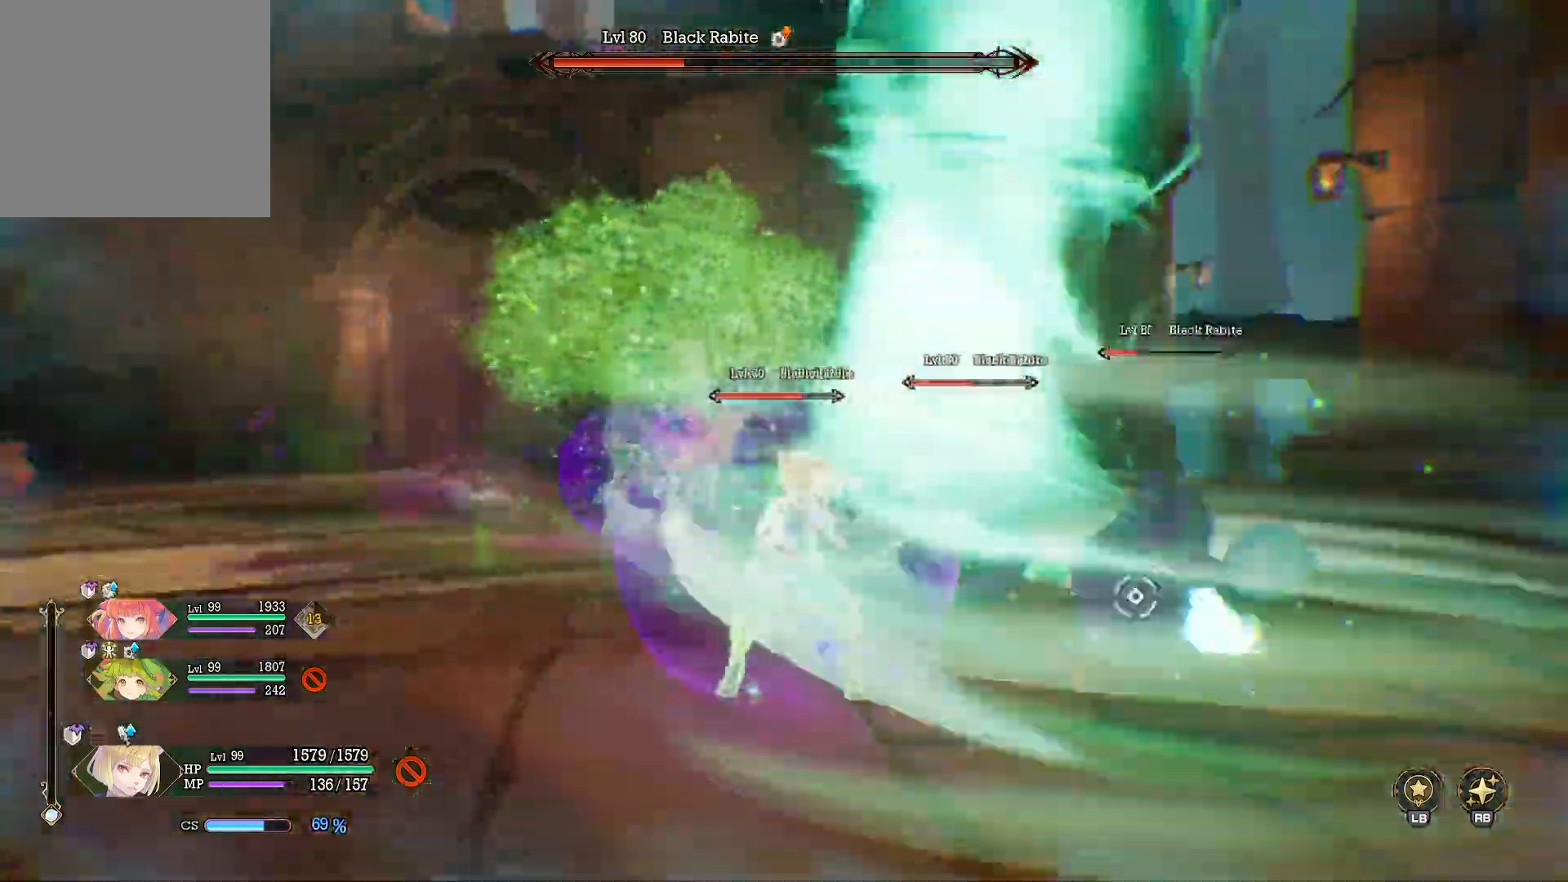
{"buttons": [], "left_stick": "up-right", "right_stick": "center", "events": [[17, "right_stick", "center"], [50, "left_stick", "right"], [200, "X", "down"], [283, "X", "up"], [350, "X", "down"], [417, "left_stick", "up-right"], [450, "X", "up"]]}
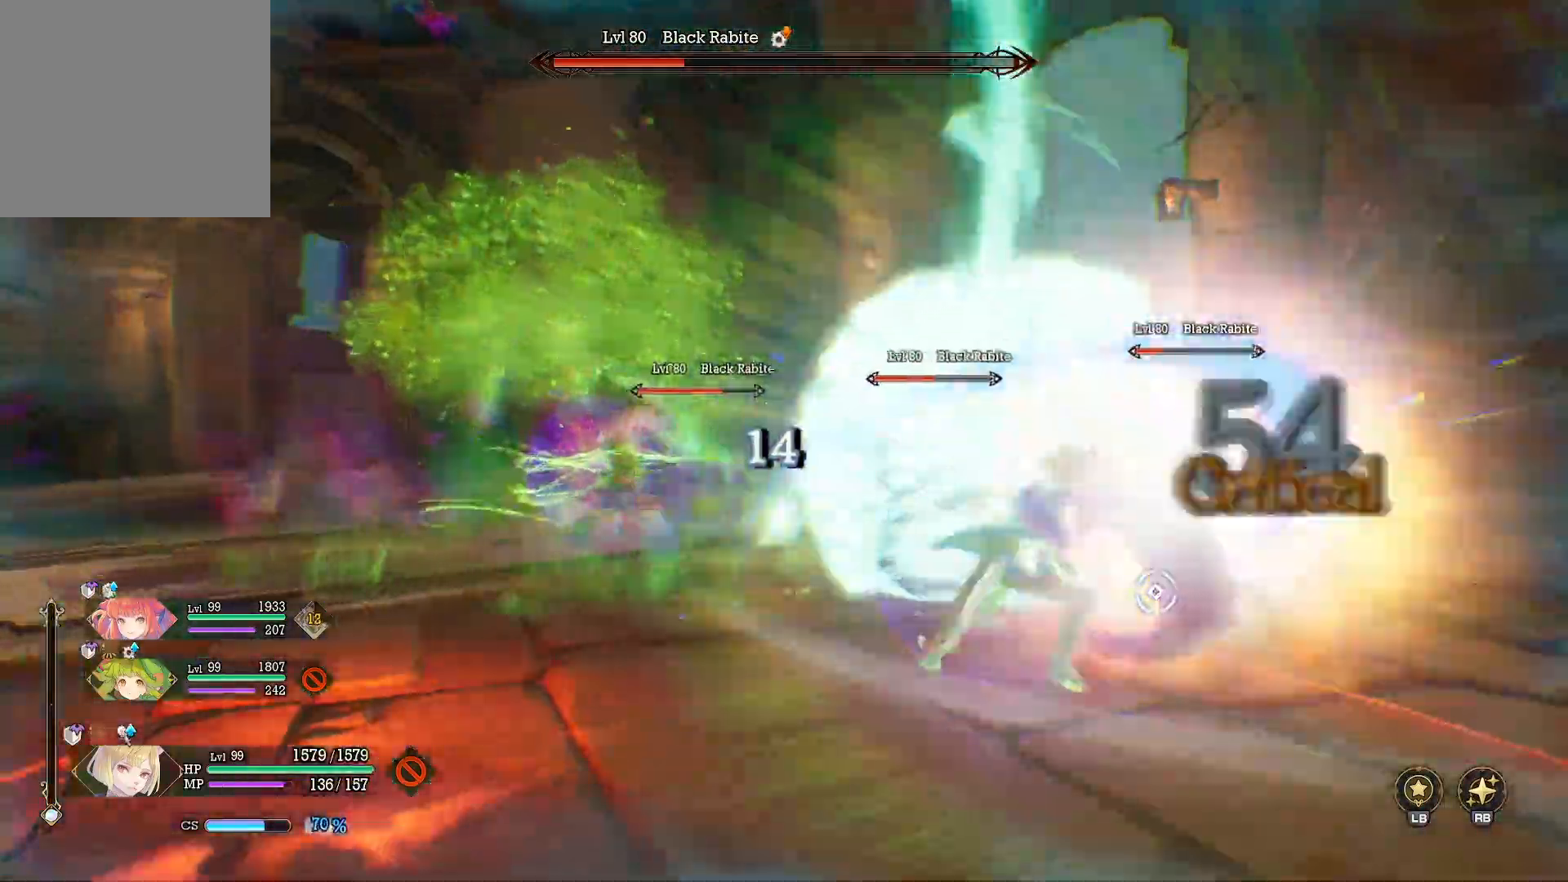
{"buttons": ["Y"], "left_stick": "up-right", "right_stick": "center", "events": [[33, "Y", "down"], [117, "left_stick", "up"], [217, "left_stick", "up-right"]]}
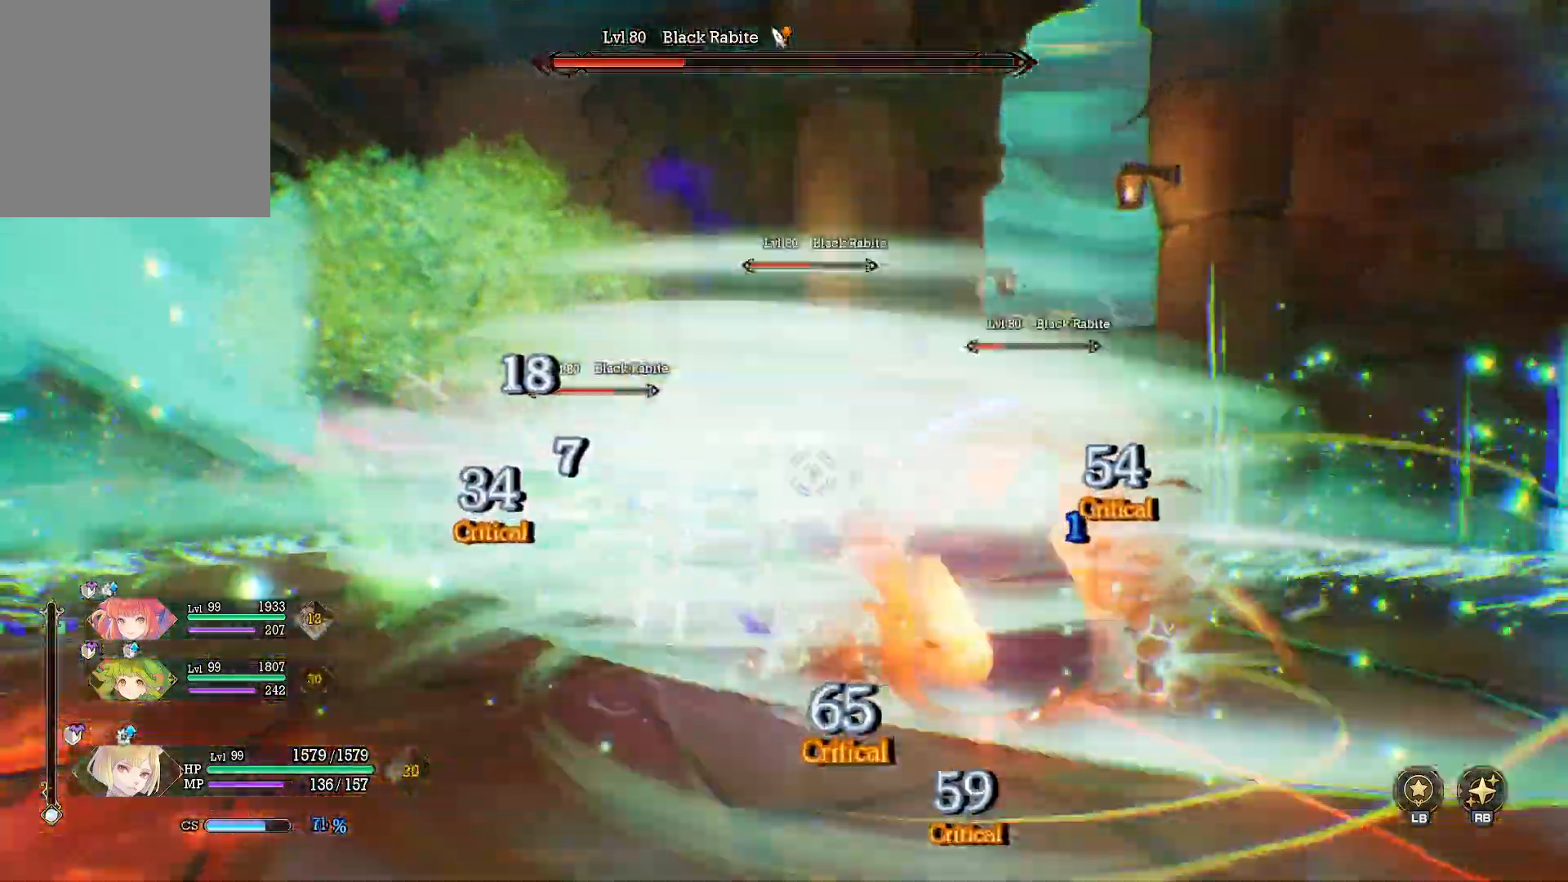
{"buttons": ["B"], "left_stick": "down-left", "right_stick": "center", "events": [[100, "Y", "up"], [117, "left_stick", "center"], [250, "left_stick", "down-left"], [317, "B", "down"], [400, "B", "up"], [467, "B", "down"]]}
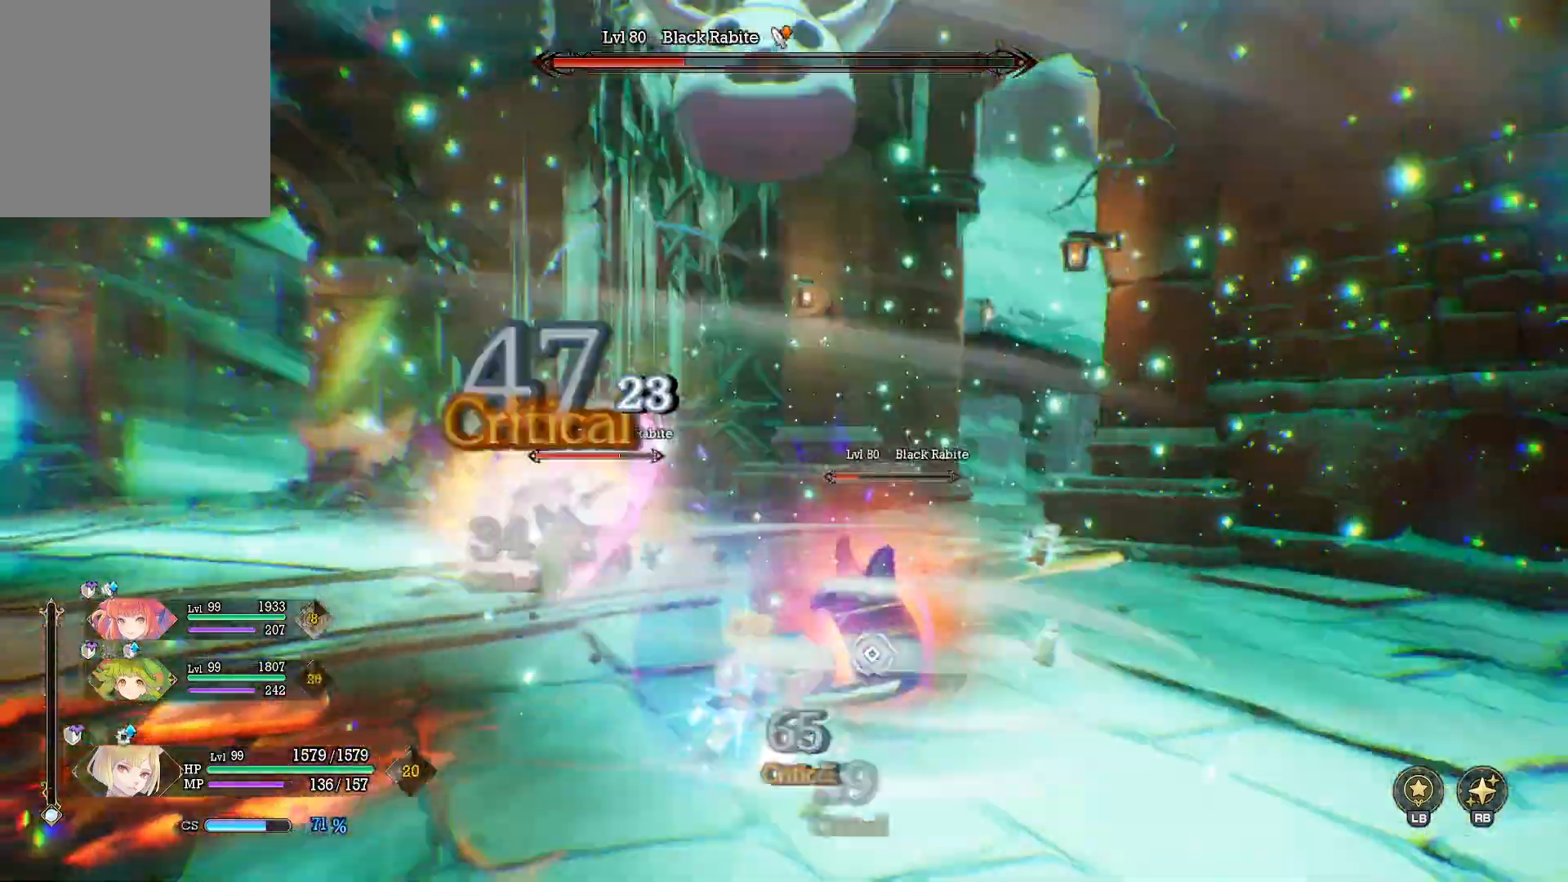
{"buttons": [], "left_stick": "down-left", "right_stick": "center"}
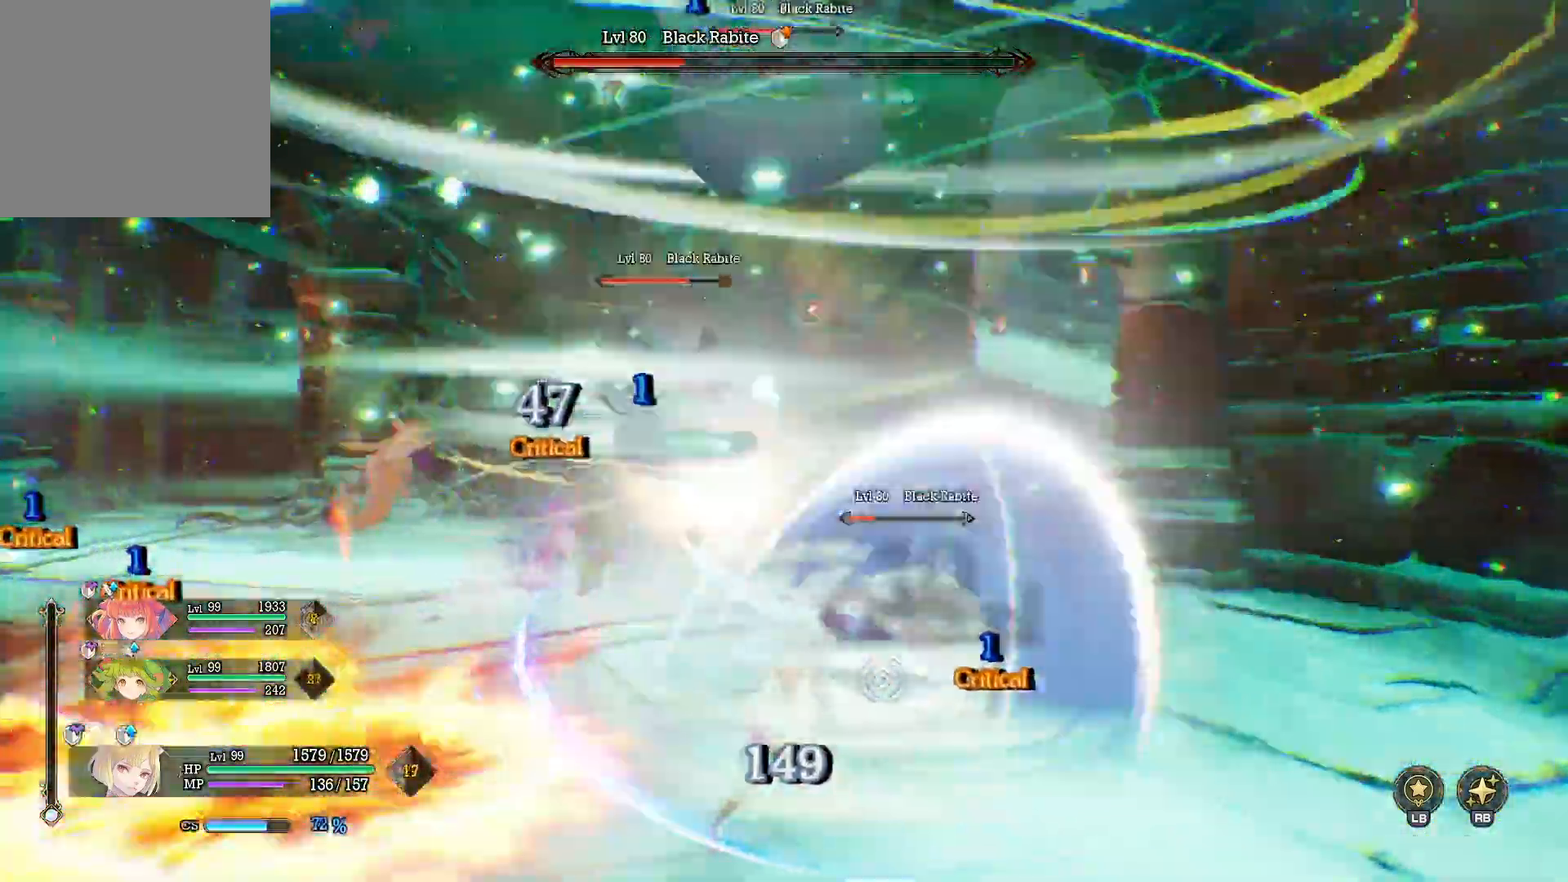
{"buttons": [], "left_stick": "down", "right_stick": "center", "events": [[33, "left_stick", "center"], [67, "Y", "down"], [150, "Y", "up"], [217, "Y", "down"], [300, "Y", "up"], [483, "left_stick", "down"]]}
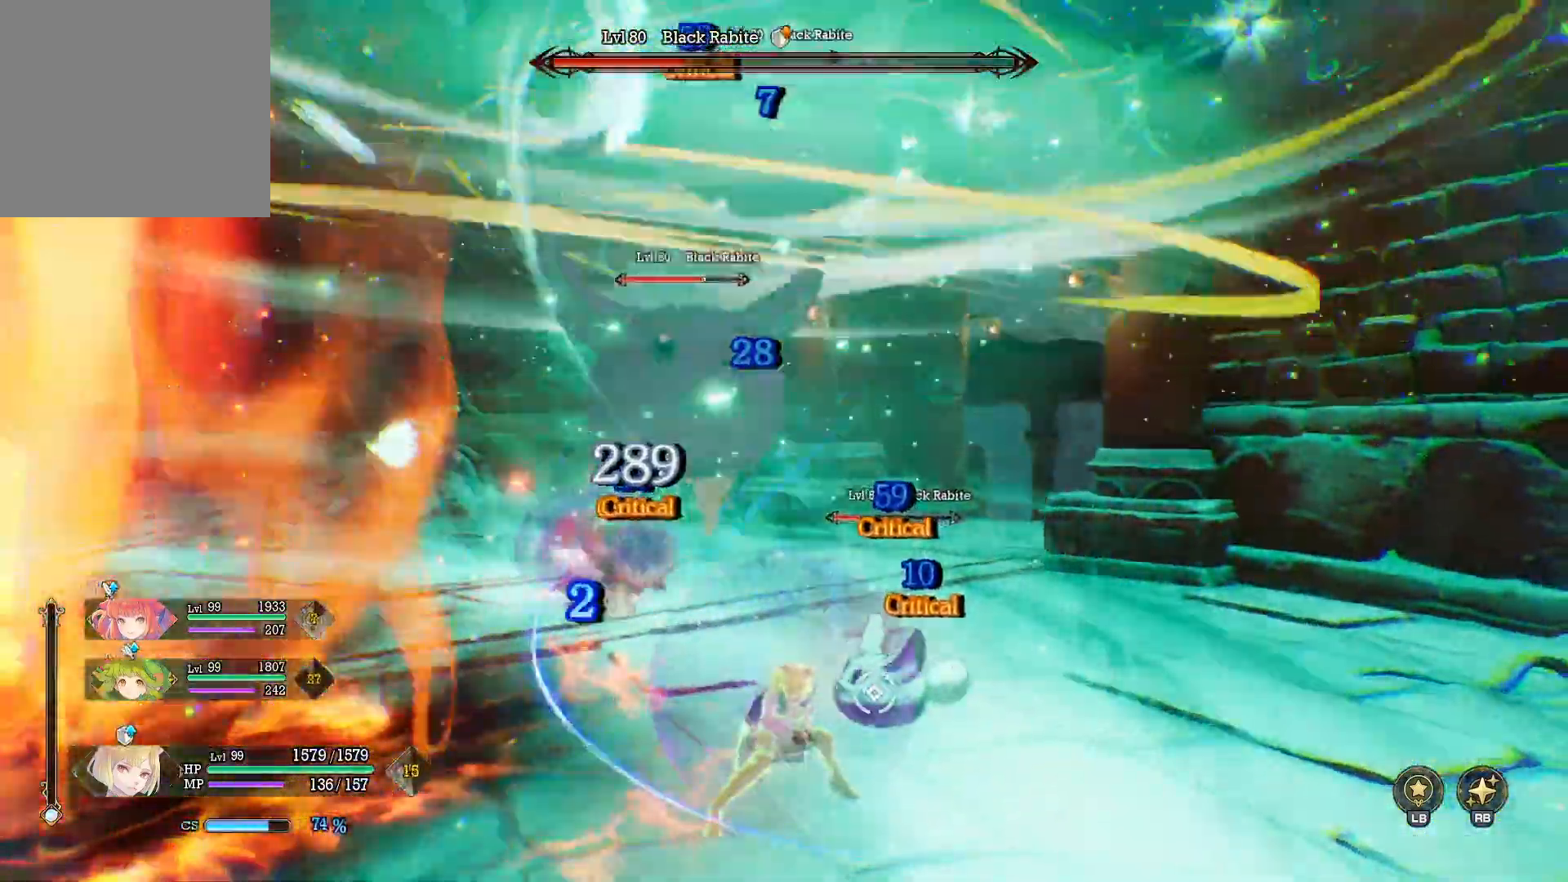
{"buttons": [], "left_stick": "down", "right_stick": "center", "events": [[100, "B", "down"], [217, "B", "up"]]}
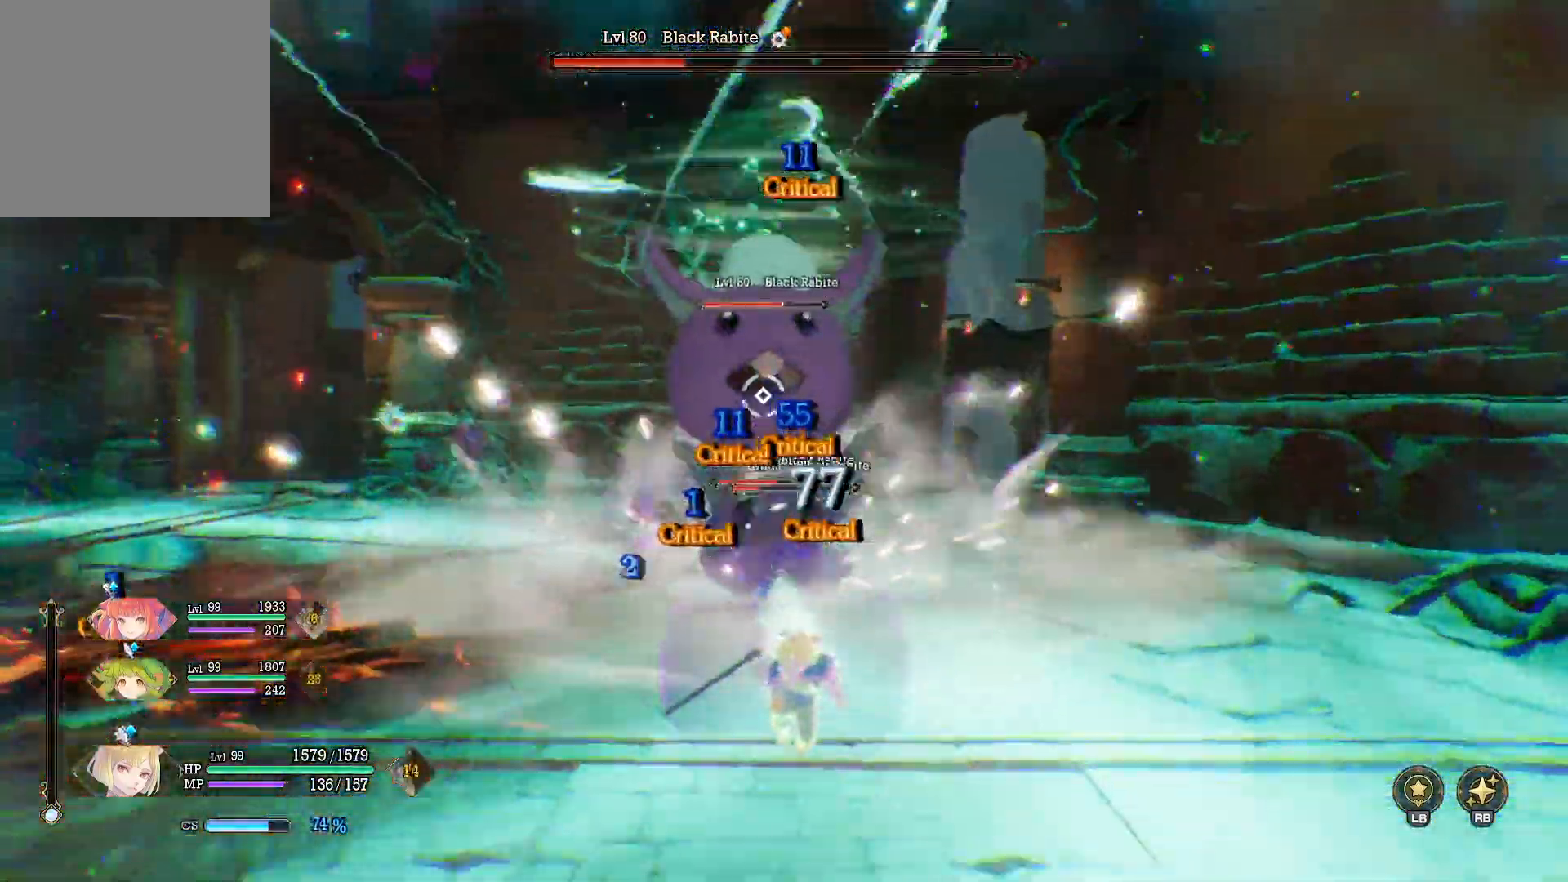
{"buttons": ["R1"], "left_stick": "up-left", "right_stick": "center", "events": [[17, "B", "down"], [133, "B", "up"], [183, "left_stick", "down-left"], [317, "left_stick", "left"], [417, "R1", "down"], [417, "left_stick", "up-left"]]}
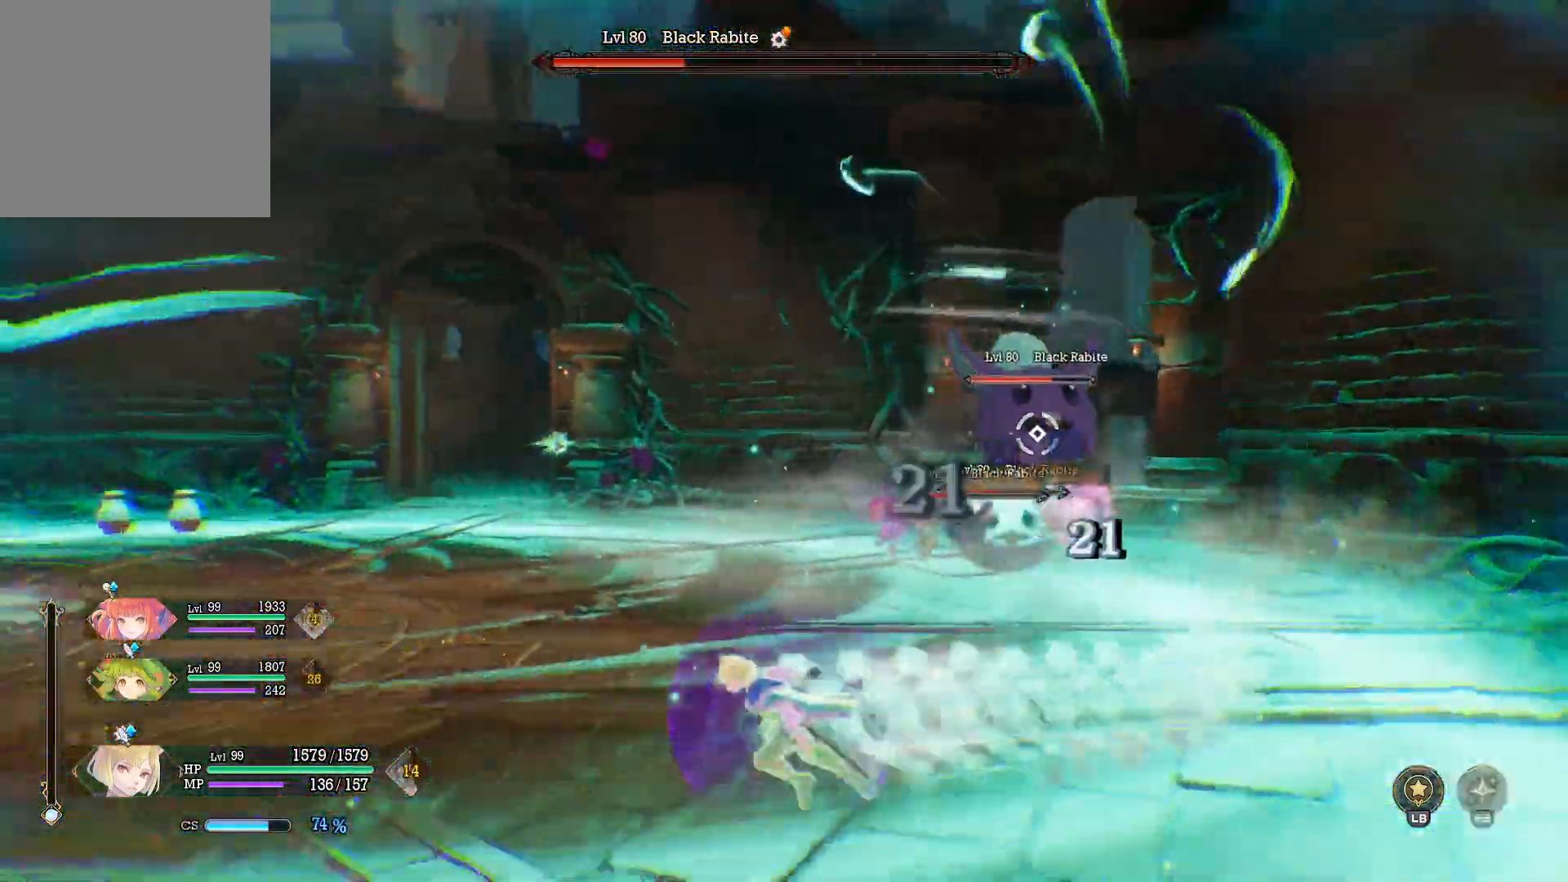
{"buttons": ["X", "R1"], "left_stick": "up", "right_stick": "center", "events": [[83, "left_stick", "up"], [483, "X", "down"]]}
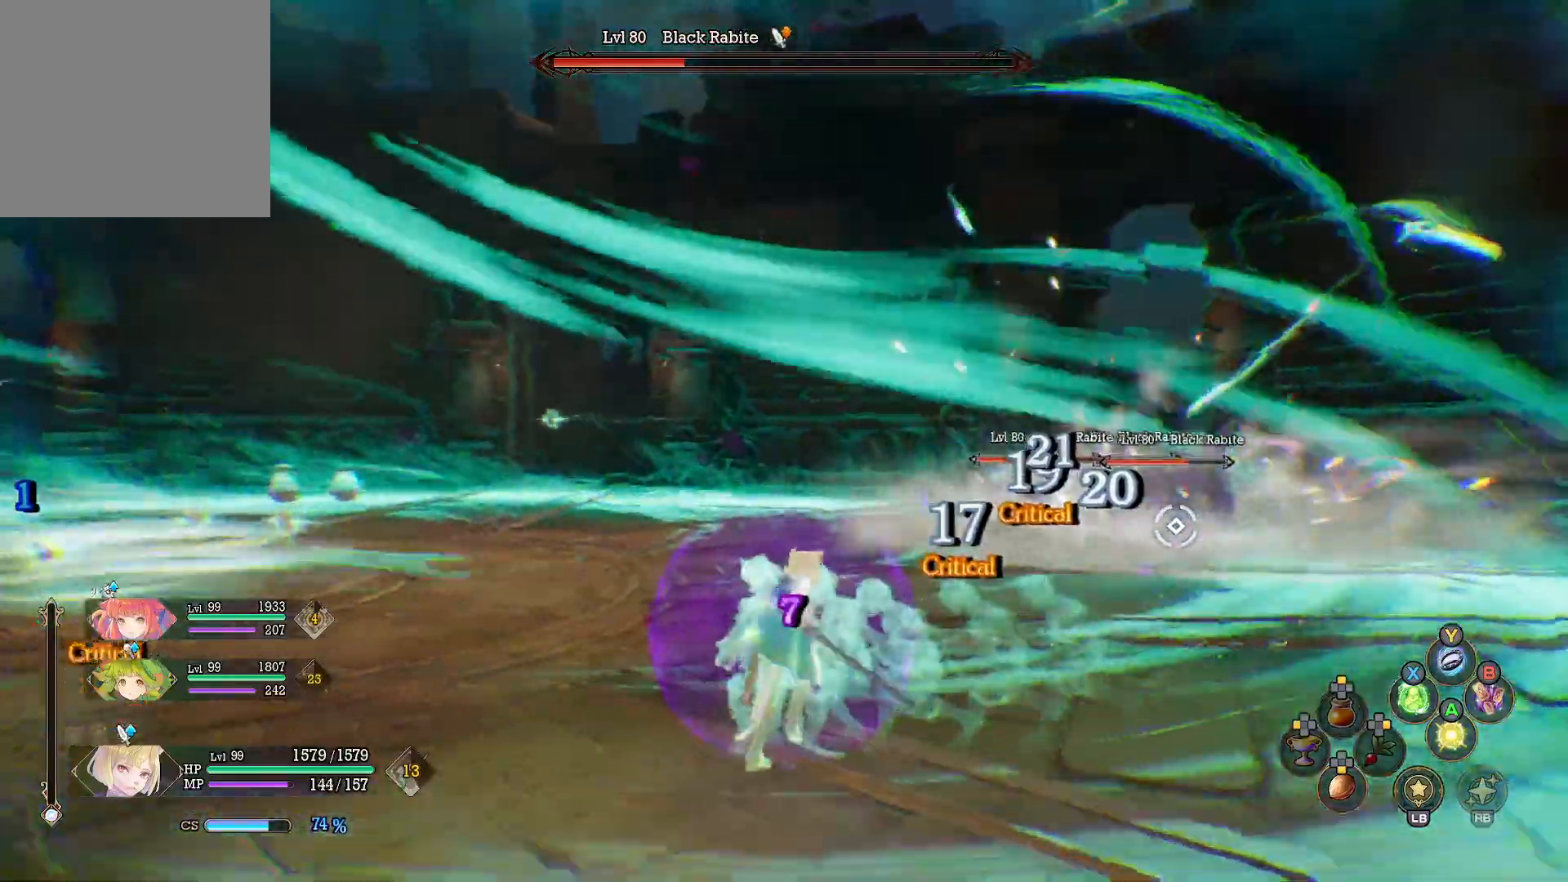
{"buttons": ["R1"], "left_stick": "center", "right_stick": "center", "events": [[67, "X", "up"], [150, "X", "down"], [183, "left_stick", "up-right"], [233, "X", "up"], [300, "X", "down"], [400, "X", "up"], [433, "left_stick", "center"]]}
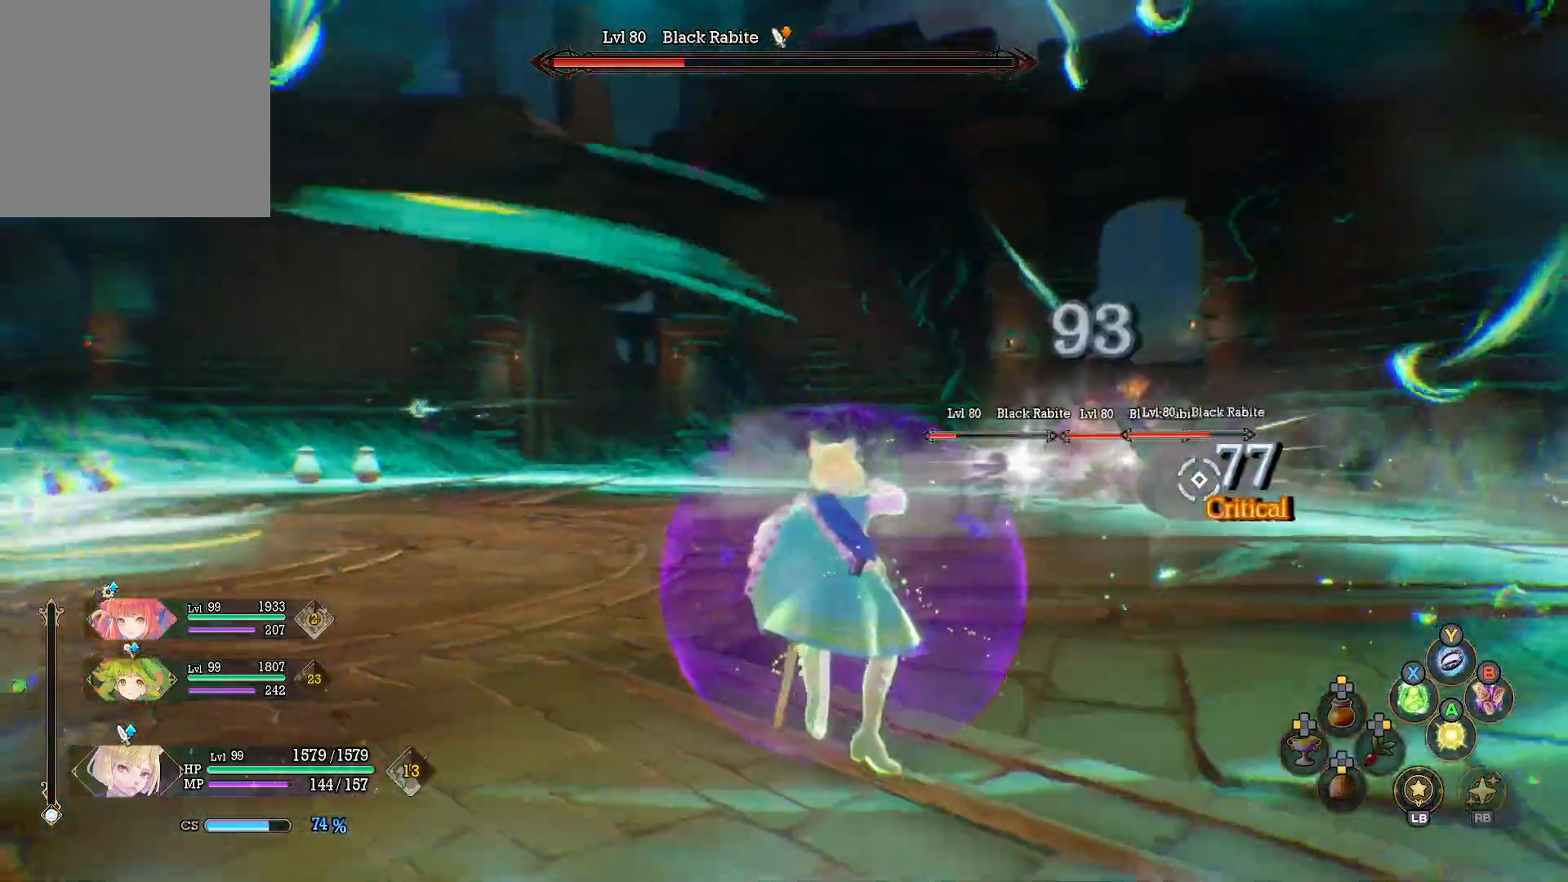
{"buttons": ["R1"], "left_stick": "up", "right_stick": "center", "events": [[233, "left_stick", "up"]]}
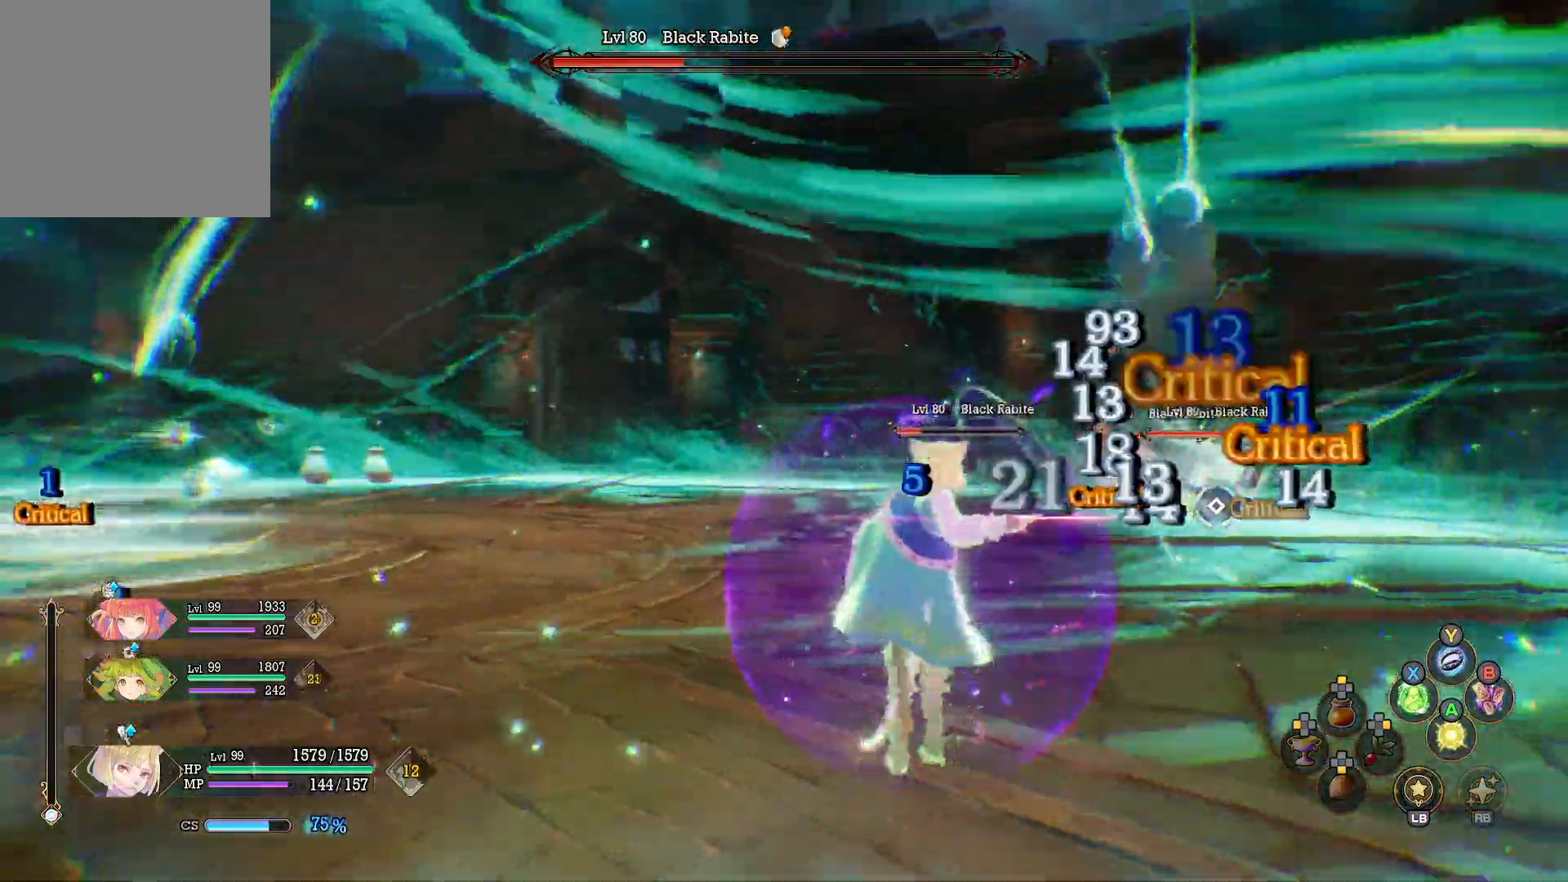
{"buttons": ["R1"], "left_stick": "up-right", "right_stick": "center", "events": [[133, "left_stick", "up-right"]]}
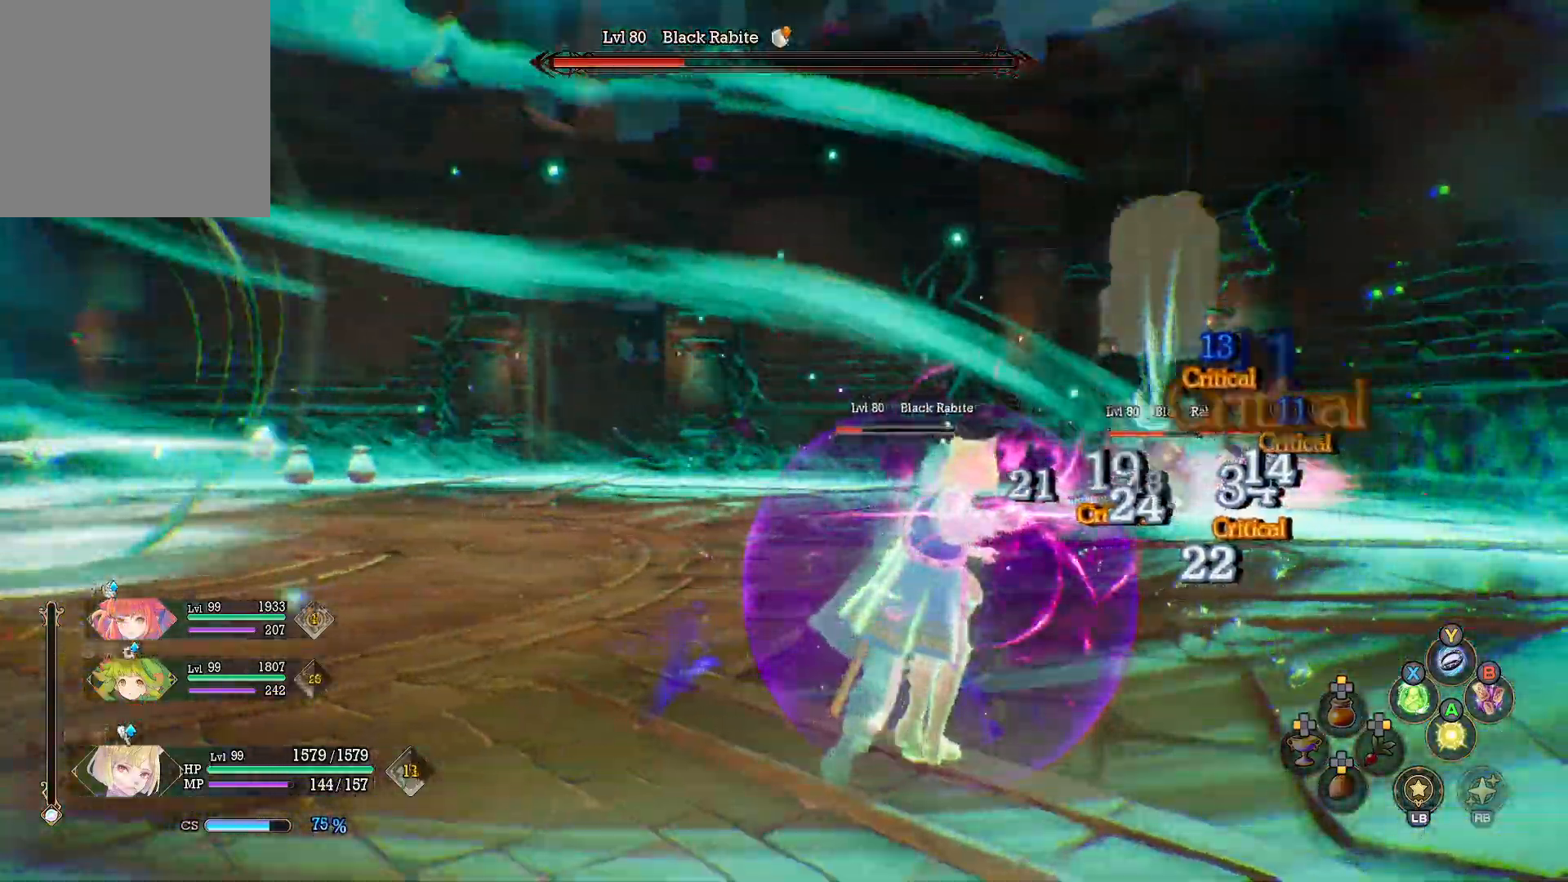
{"buttons": ["R1"], "left_stick": "up-right", "right_stick": "center", "events": []}
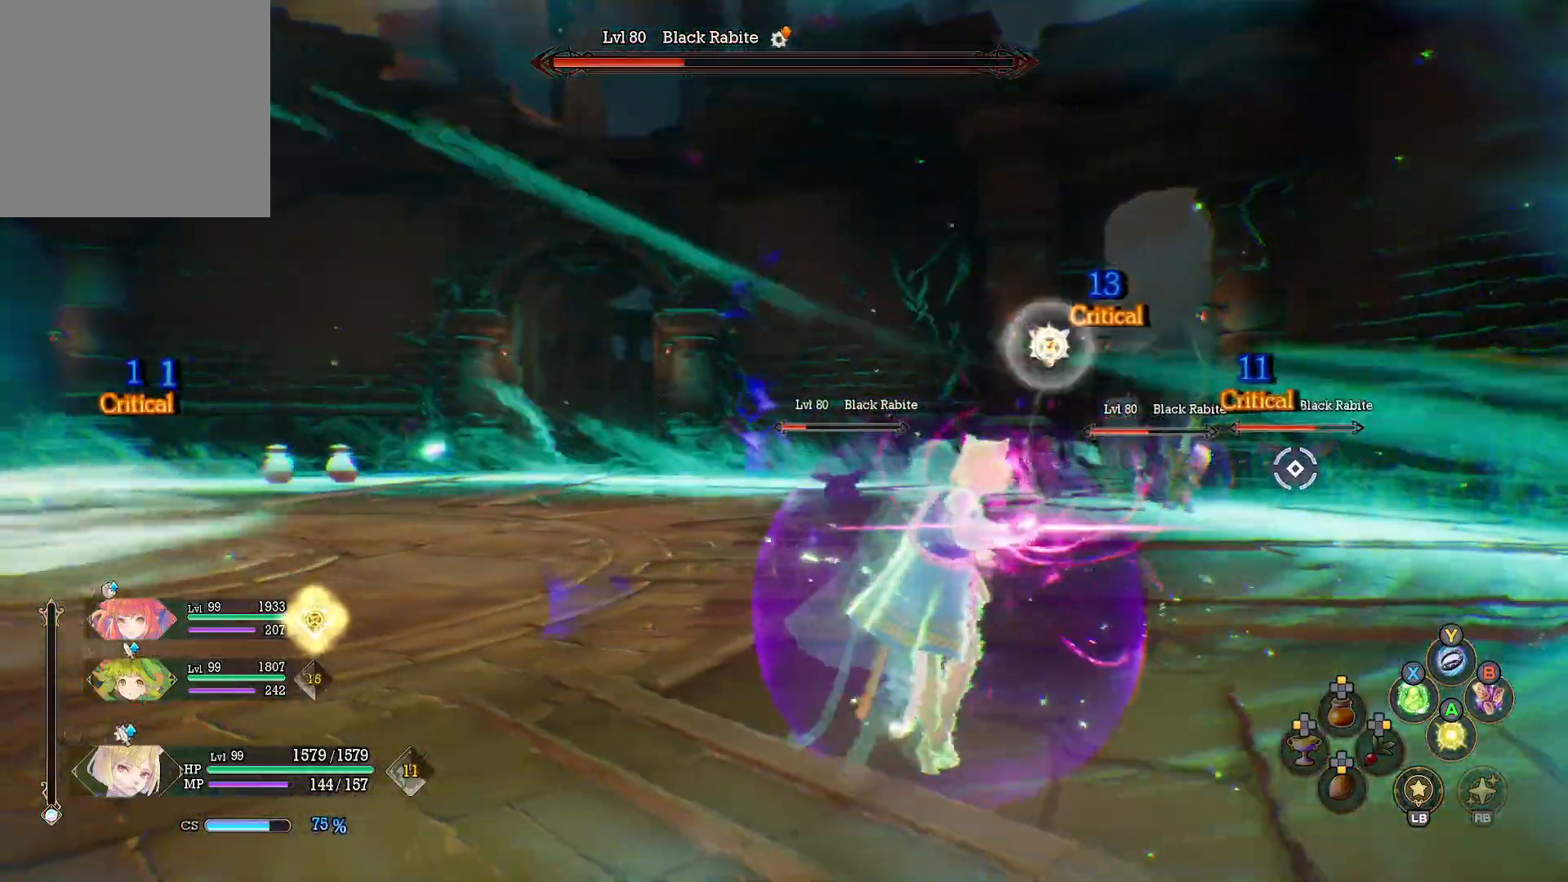
{"buttons": ["R1"], "left_stick": "up-right", "right_stick": "center", "events": []}
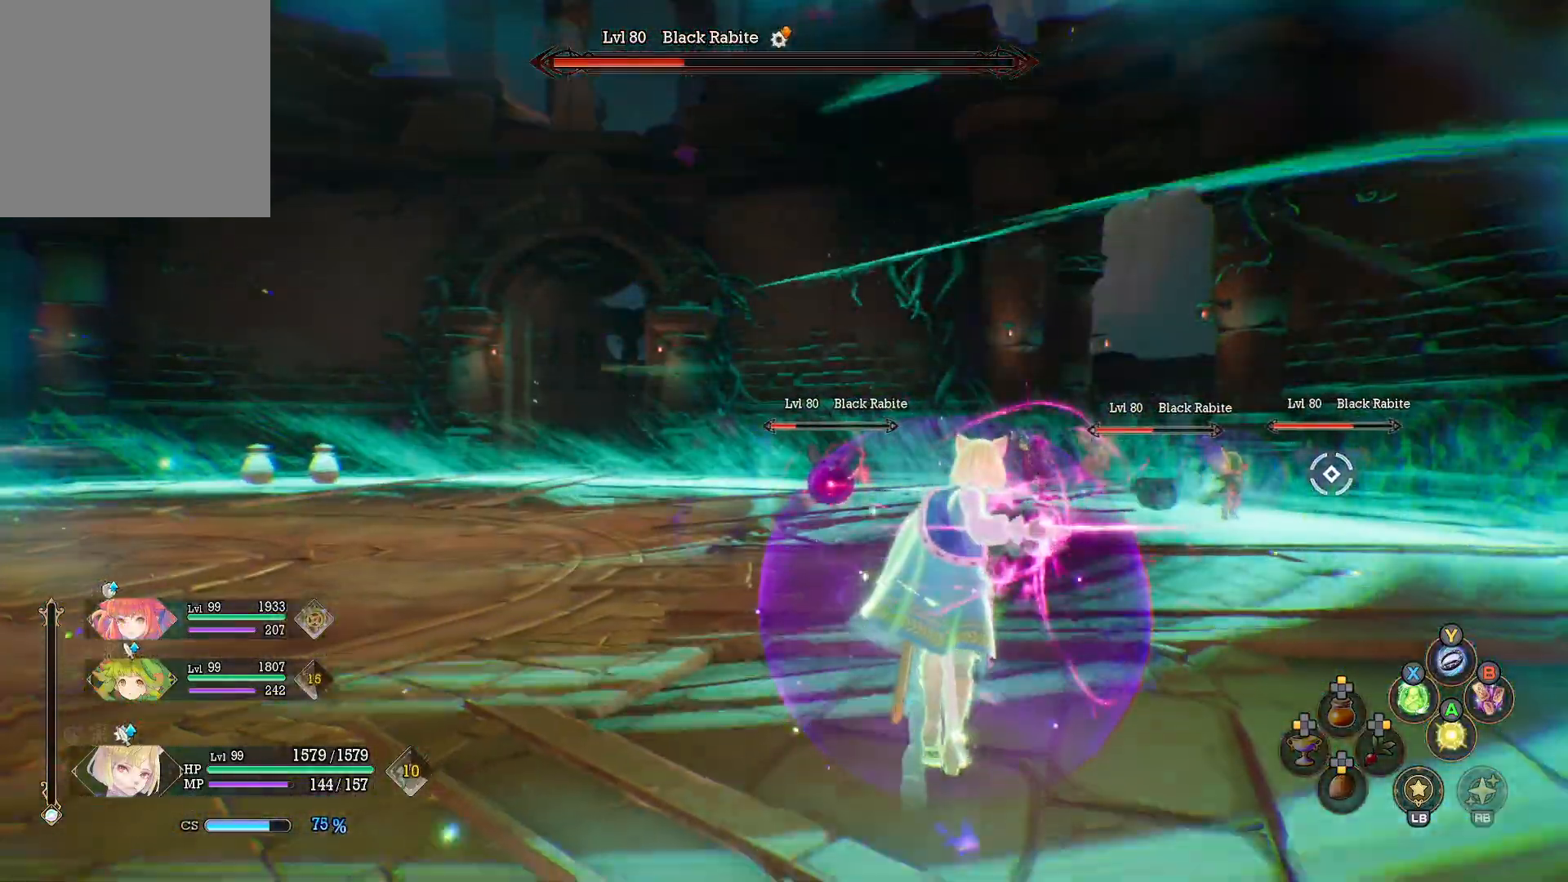
{"buttons": [], "left_stick": "up-right", "right_stick": "center", "events": [[200, "R1", "up"], [367, "right_stick", "right"], [500, "right_stick", "center"]]}
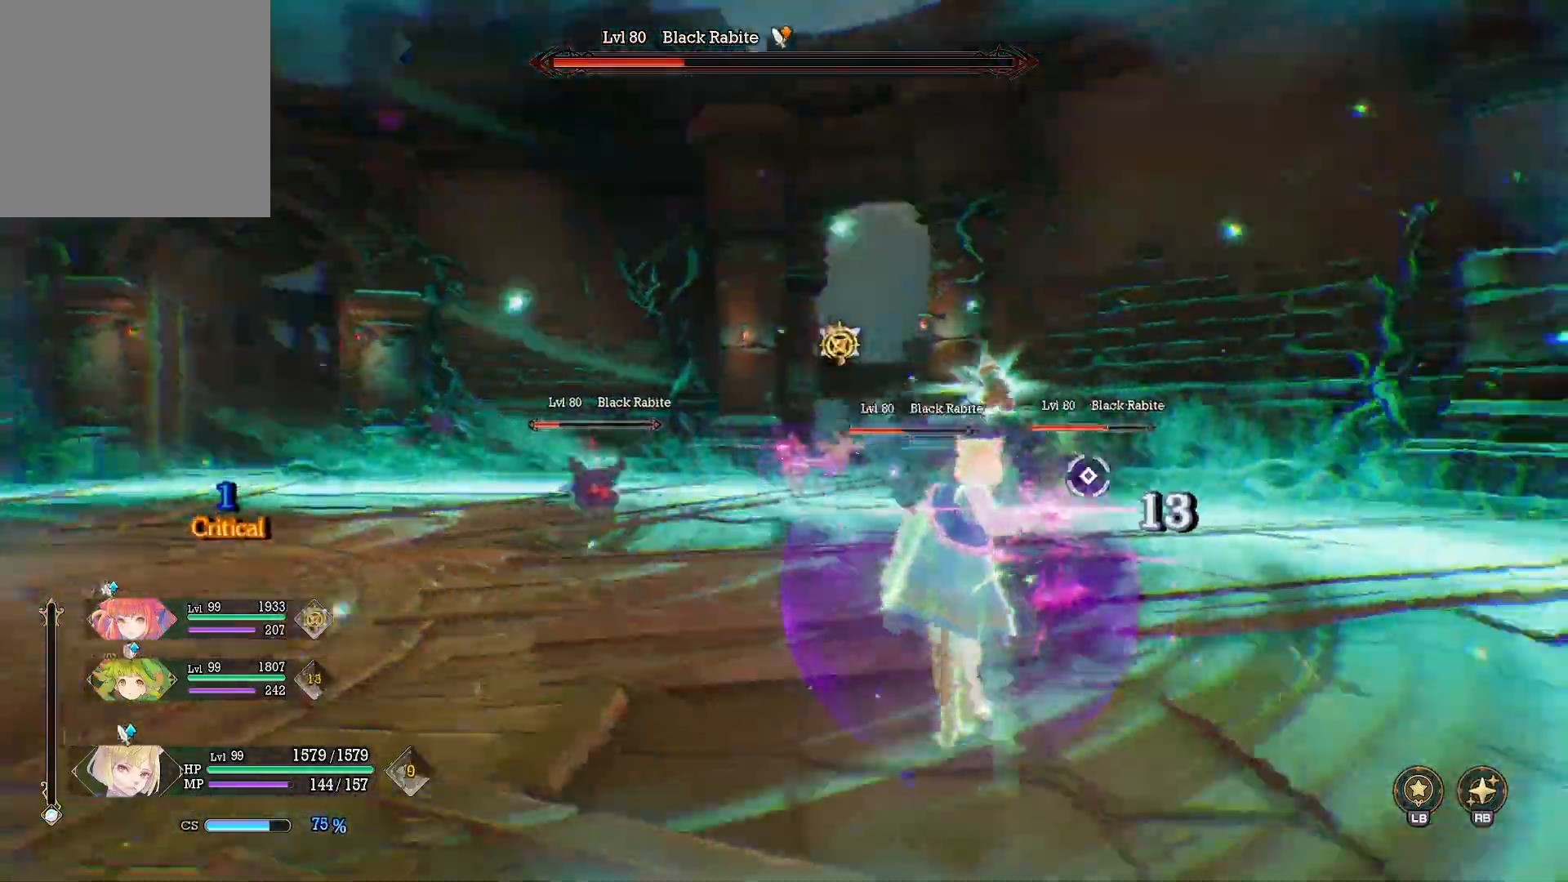
{"buttons": [], "left_stick": "up-left", "right_stick": "center", "events": [[50, "left_stick", "up-left"]]}
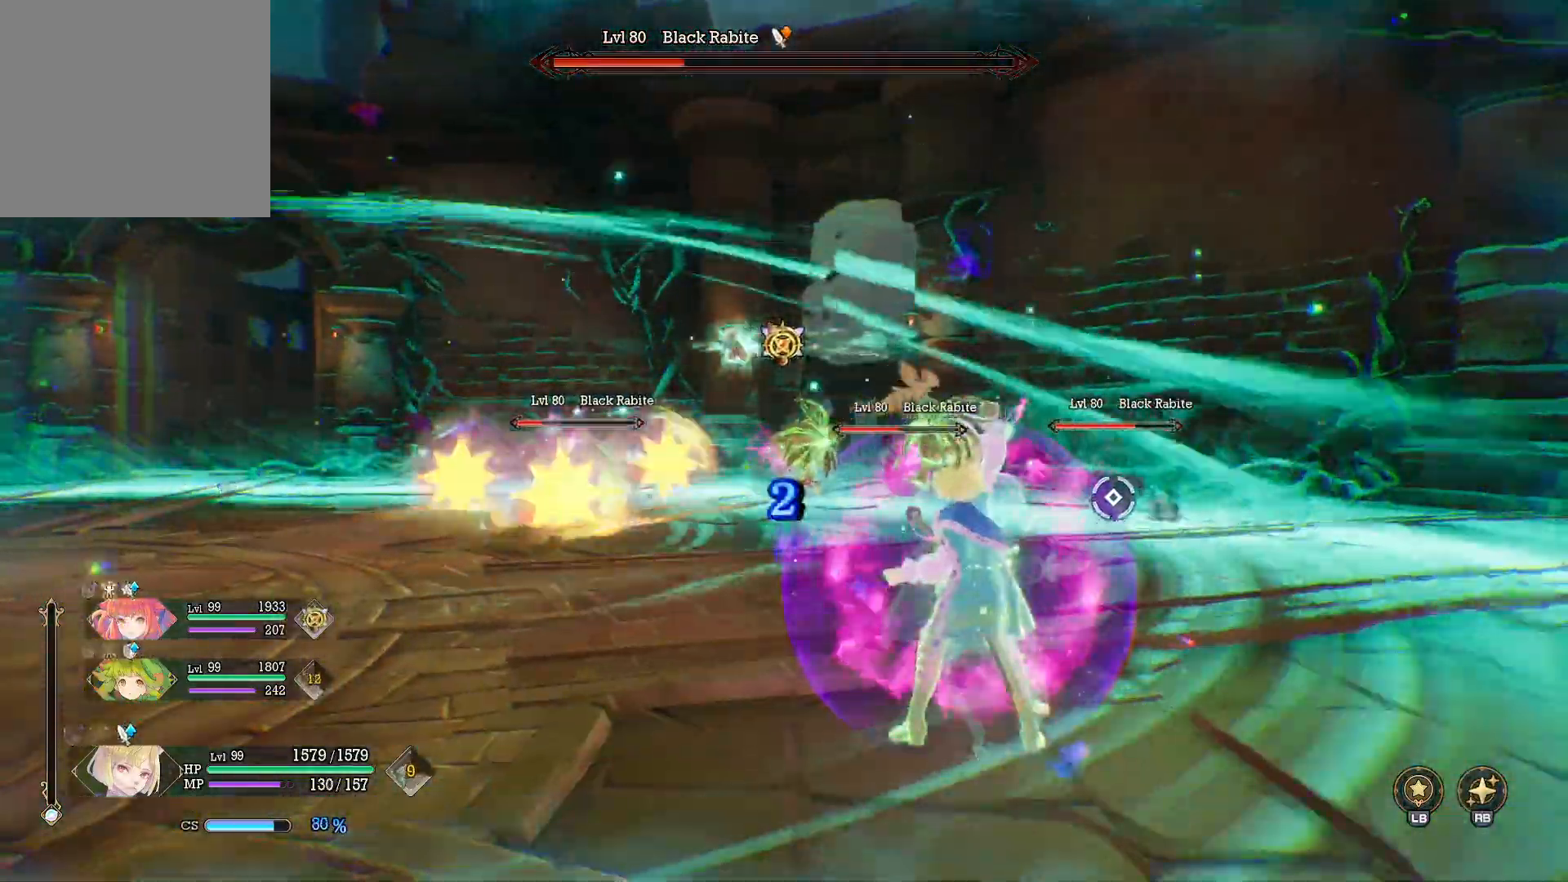
{"buttons": [], "left_stick": "left", "right_stick": "center", "events": [[83, "left_stick", "left"], [300, "B", "down"], [417, "B", "up"]]}
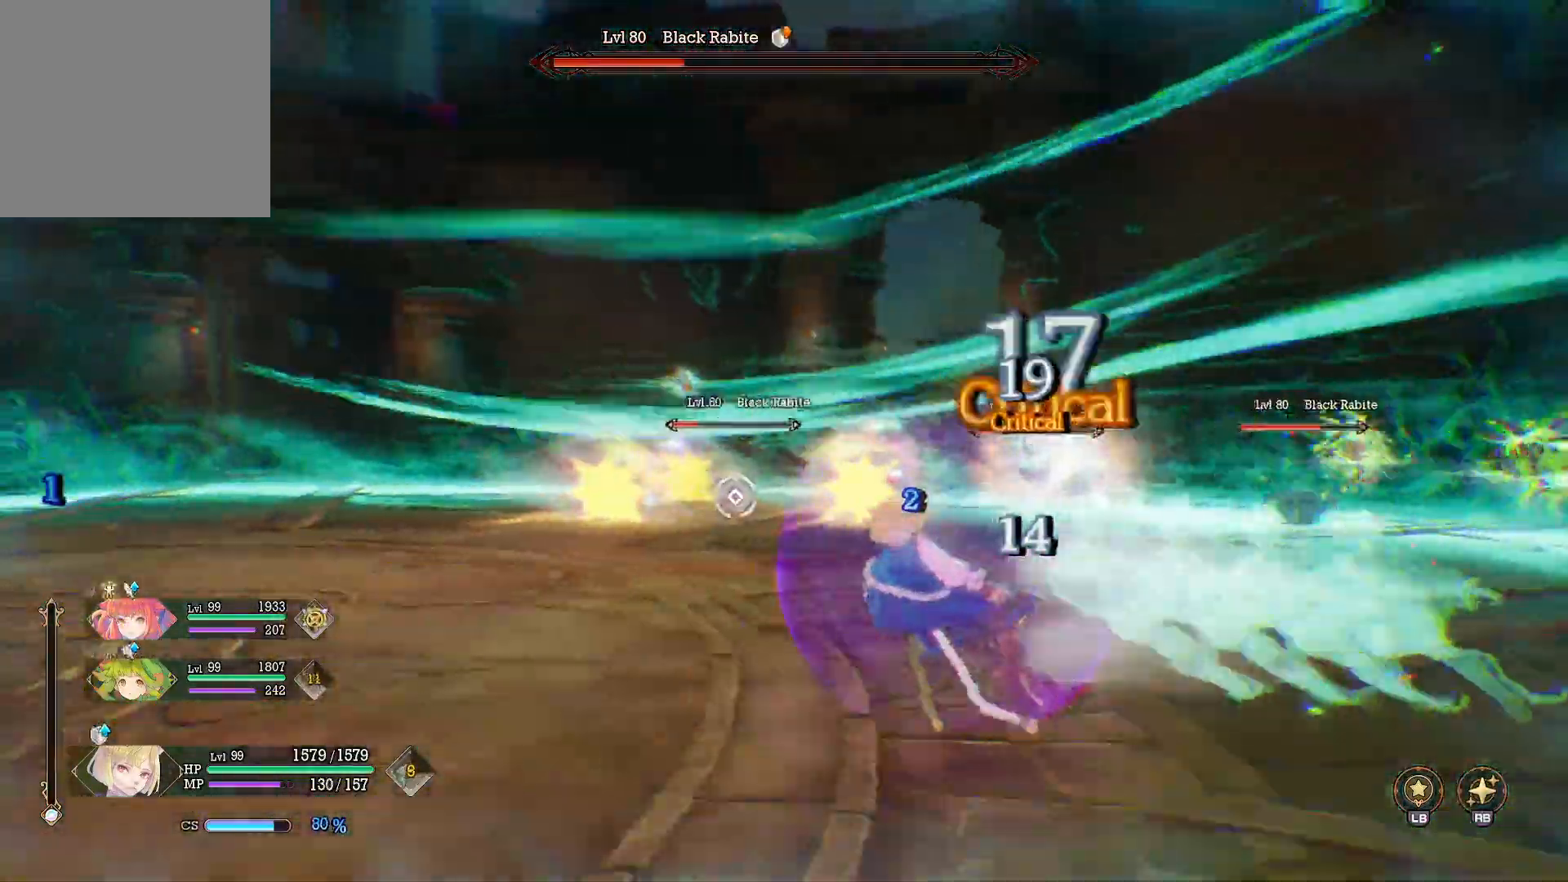
{"buttons": ["X", "R1"], "left_stick": "down-left", "right_stick": "center", "events": [[67, "R1", "down"], [317, "X", "down"], [317, "left_stick", "down-left"], [400, "X", "up"], [483, "X", "down"]]}
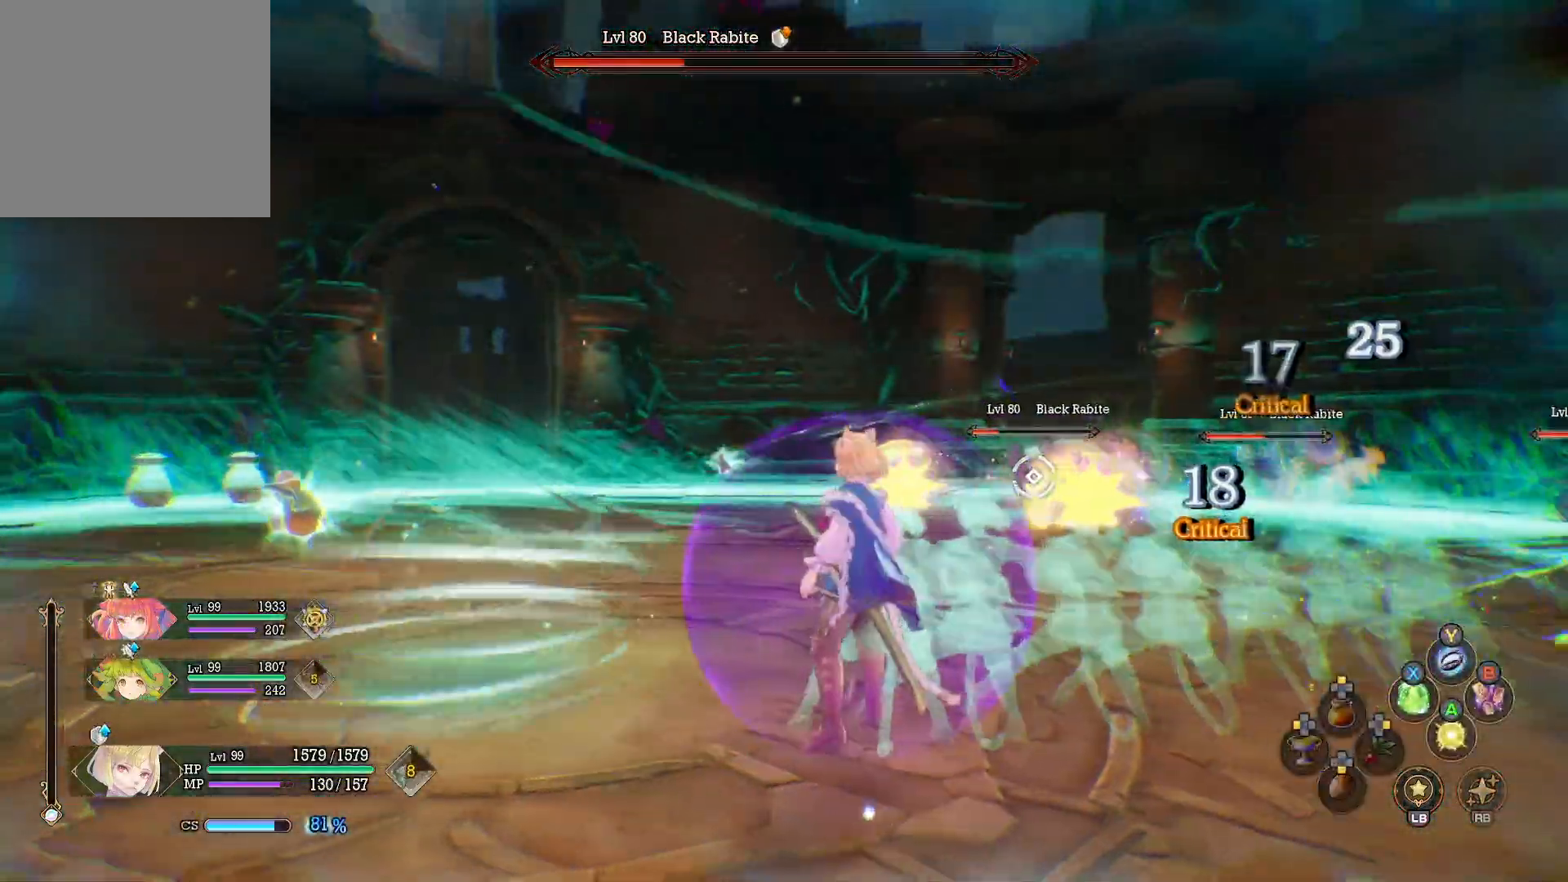
{"buttons": [], "left_stick": "down-left", "right_stick": "center", "events": [[83, "X", "up"], [150, "X", "down"], [250, "X", "up"], [483, "R1", "up"]]}